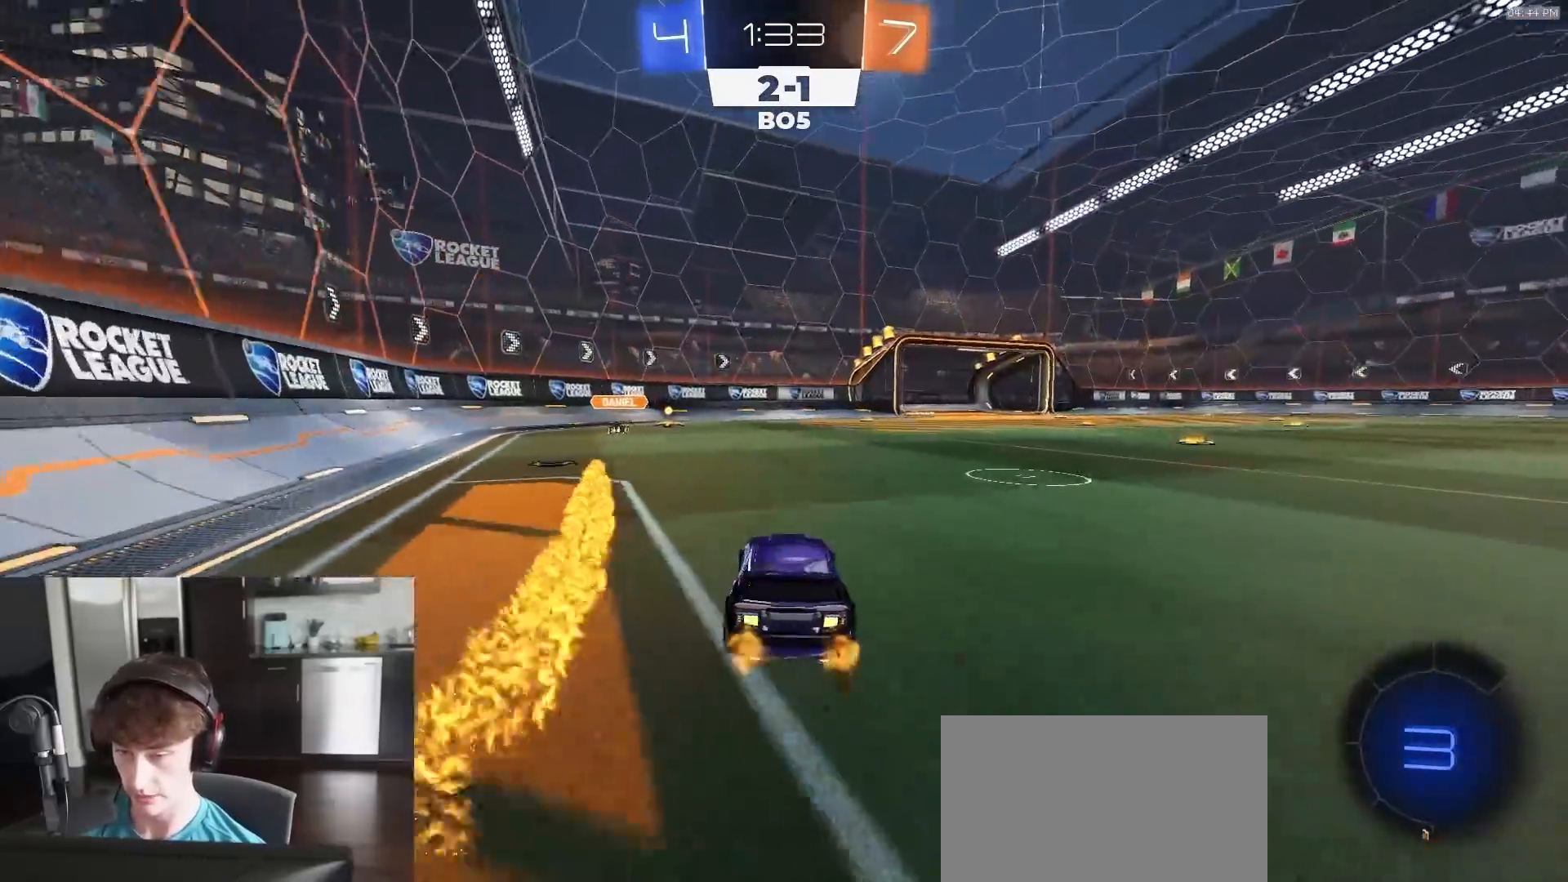
Gameplay with a controller (PlayStation layout); each line is a JSON object with the inputs held at the frame after it. "events" lists button and stick changes between this image and that frame as [ms after this image, input, new state], when the widget could be followed in between.
{"buttons": ["R2"], "left_stick": "right", "right_stick": "center", "events": [[83, "R2", "up"], [100, "left_stick", "right"], [317, "R2", "down"], [383, "TRIANGLE", "down"], [450, "TRIANGLE", "up"]]}
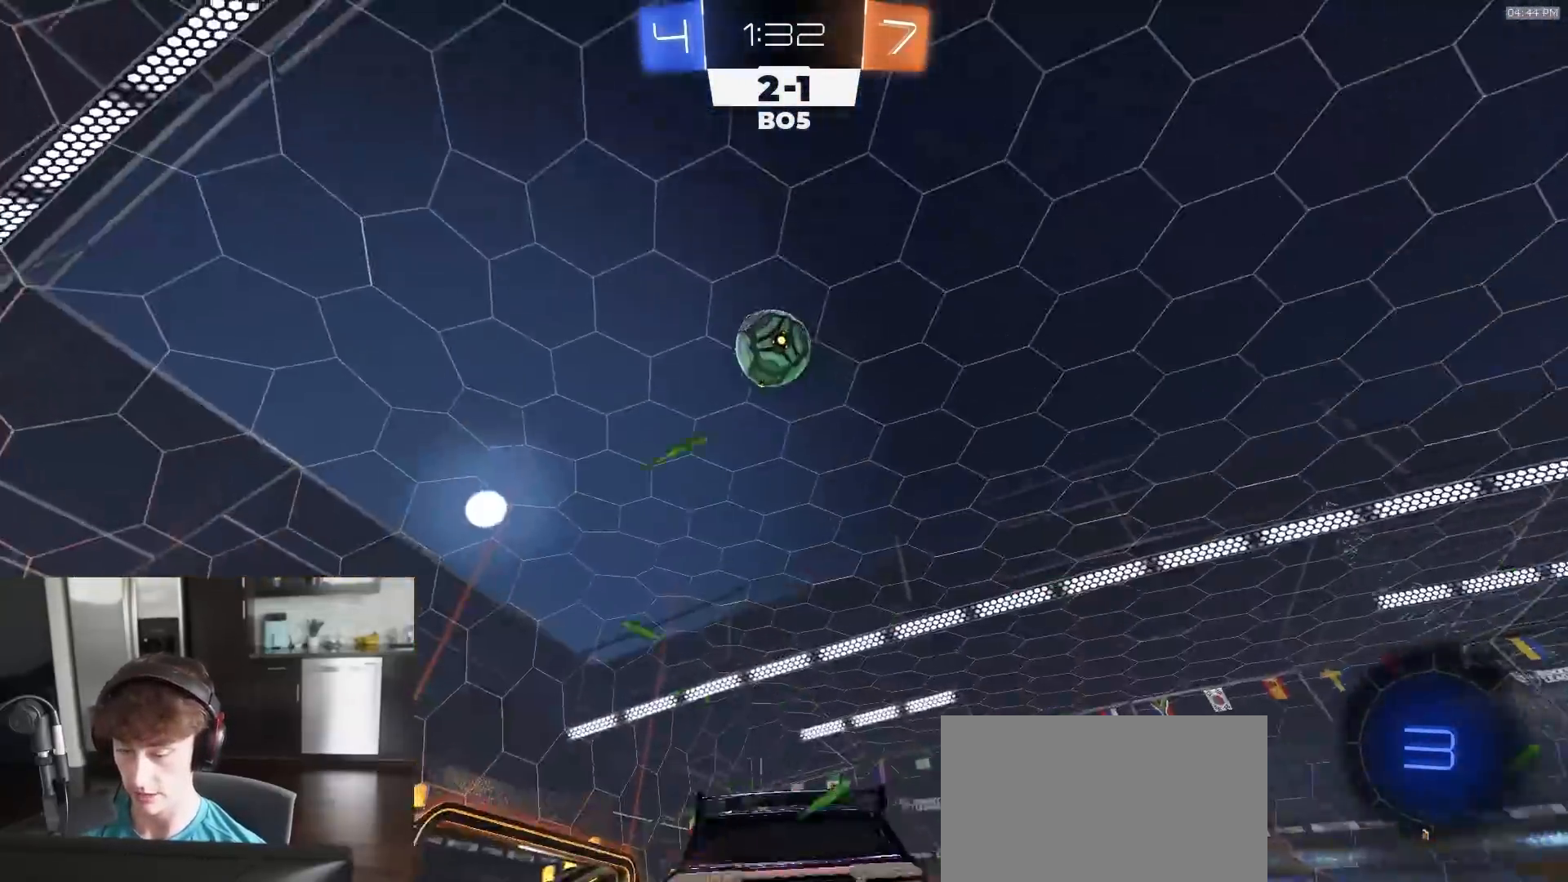
{"buttons": ["R2"], "left_stick": "right", "right_stick": "center", "events": [[50, "TRIANGLE", "down"], [67, "left_stick", "center"], [133, "TRIANGLE", "up"], [167, "left_stick", "right"], [250, "TRIANGLE", "down"], [250, "left_stick", "center"], [333, "TRIANGLE", "up"], [450, "left_stick", "right"]]}
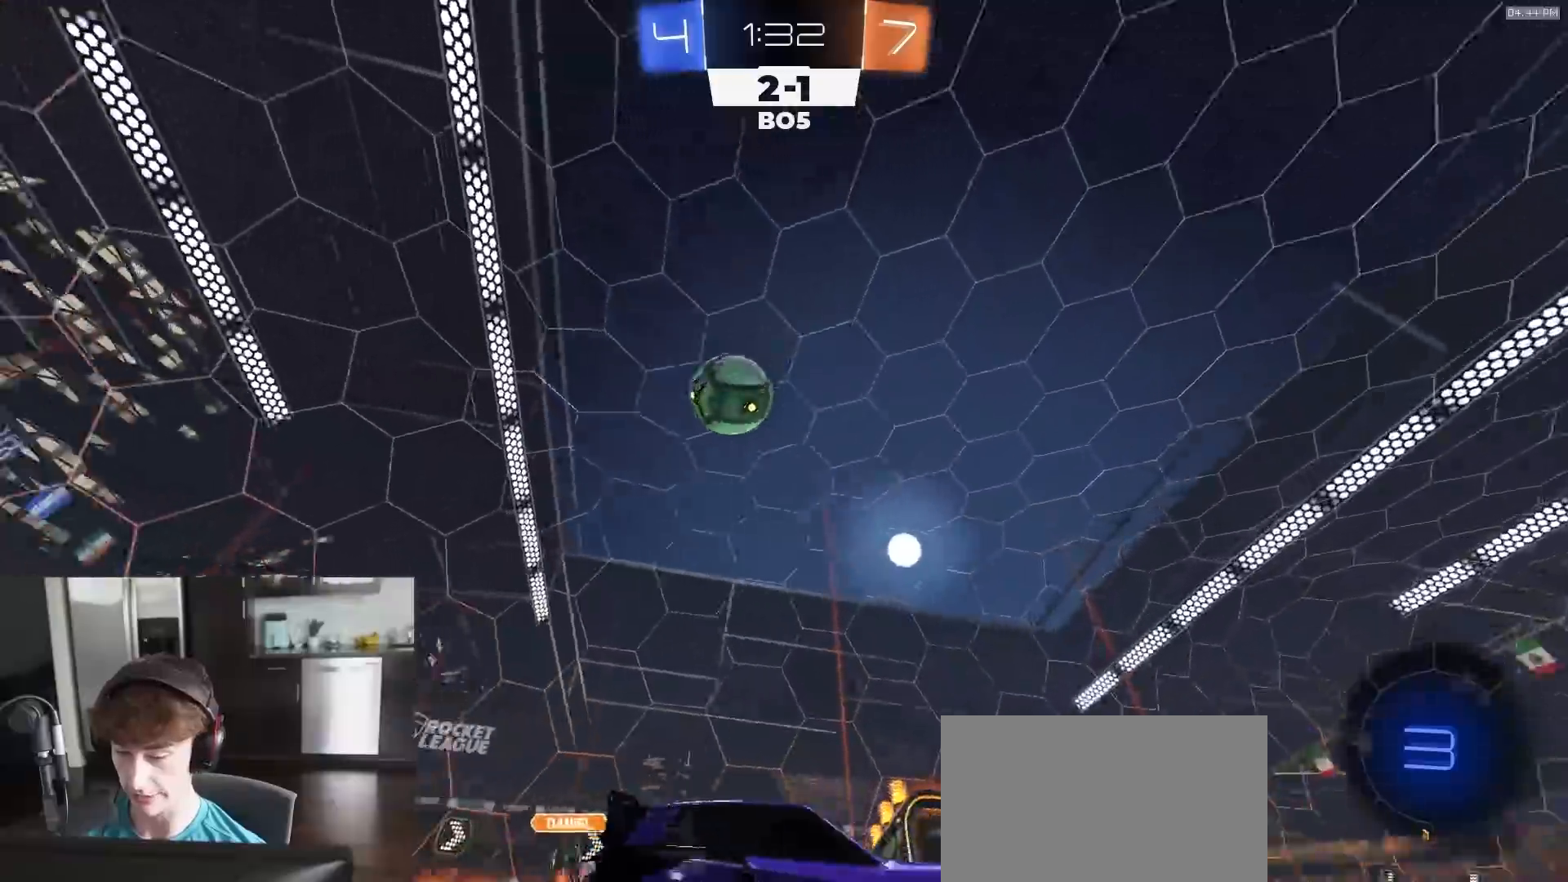
{"buttons": ["R2"], "left_stick": "right", "right_stick": "center", "events": [[150, "L1", "down"], [233, "L1", "up"]]}
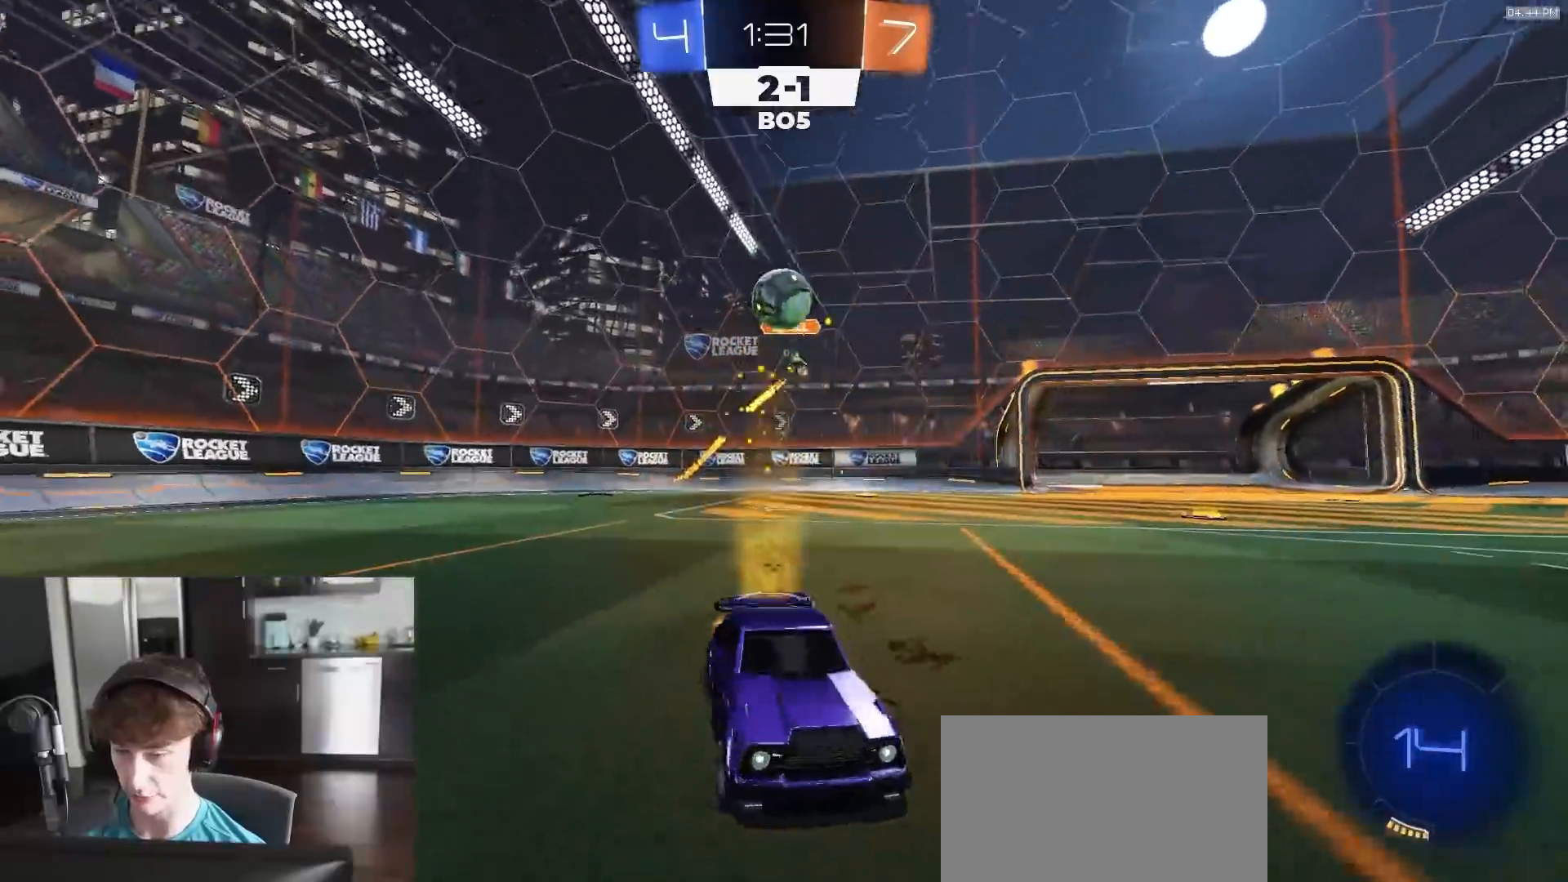
{"buttons": ["R2"], "left_stick": "center", "right_stick": "center", "events": [[250, "left_stick", "center"], [317, "TRIANGLE", "down"], [433, "TRIANGLE", "up"]]}
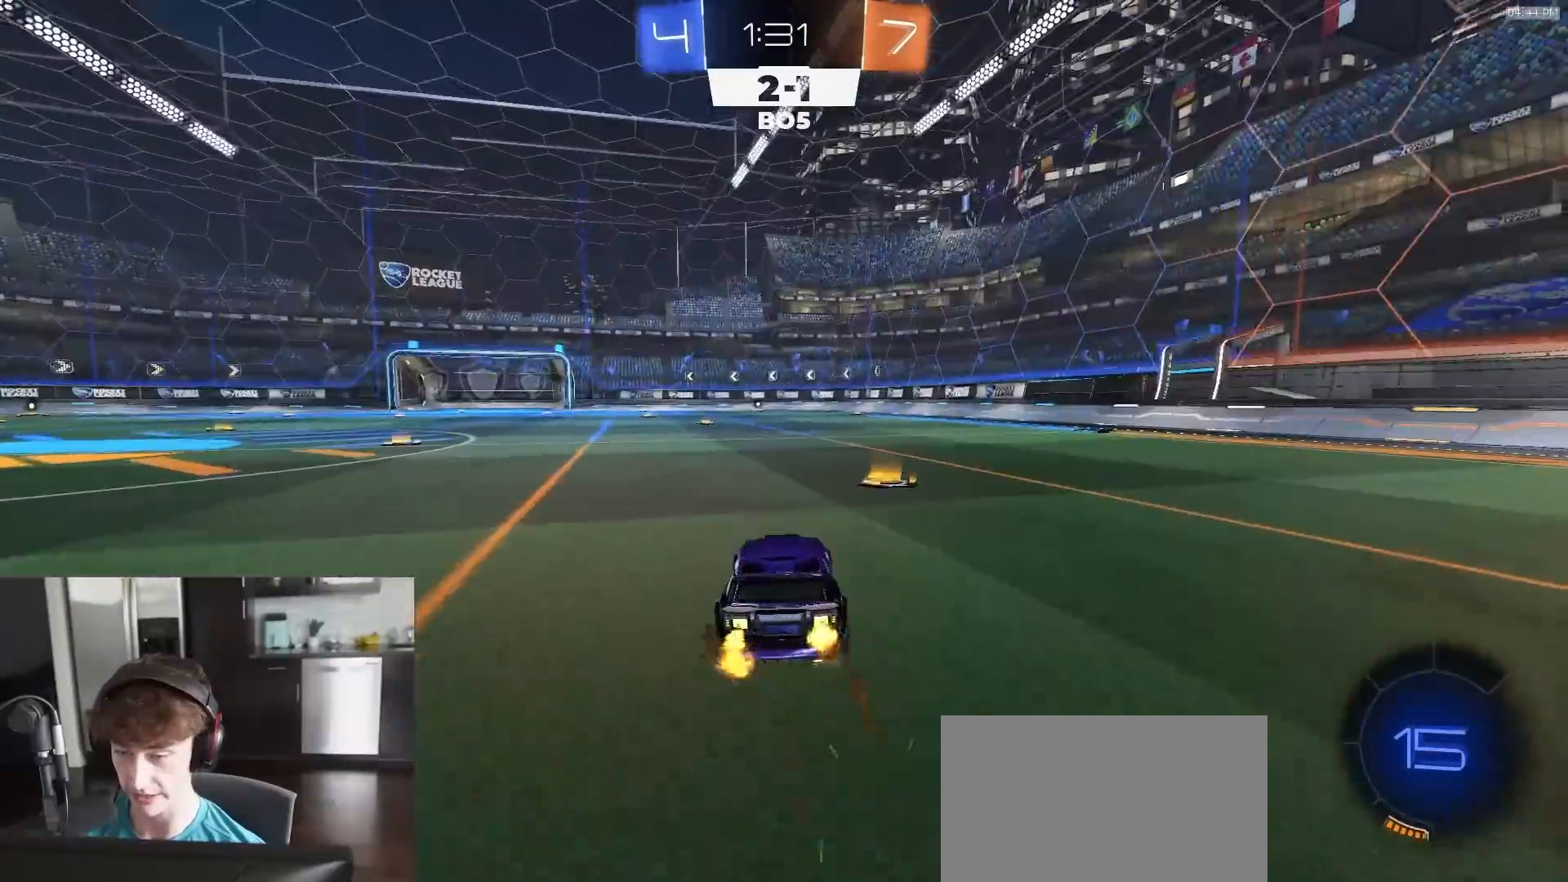
{"buttons": ["R2"], "left_stick": "left", "right_stick": "center", "events": [[83, "TRIANGLE", "down"], [133, "left_stick", "right"], [183, "TRIANGLE", "up"], [233, "left_stick", "center"], [283, "left_stick", "left"]]}
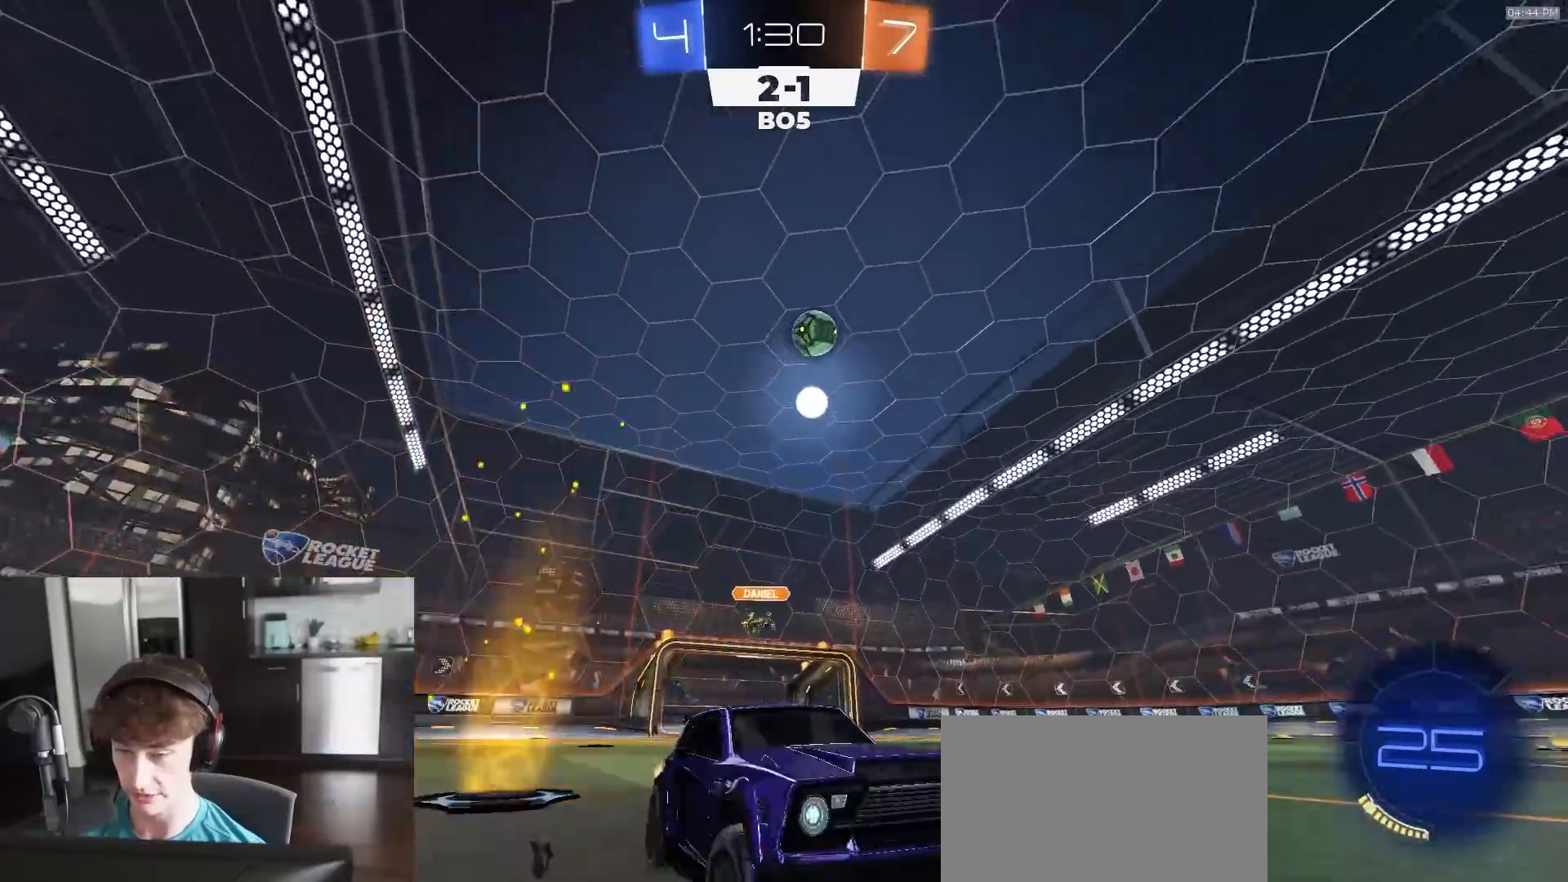
{"buttons": ["TRIANGLE", "L1", "R1", "R2"], "left_stick": "down", "right_stick": "center", "events": [[133, "left_stick", "center"], [283, "CROSS", "down"], [300, "L1", "down"], [300, "left_stick", "up-right"], [317, "CROSS", "up"], [350, "CROSS", "down"], [383, "L3", "down"], [417, "R1", "down"], [417, "left_stick", "down-right"], [450, "CROSS", "up"], [467, "L3", "up"], [467, "TRIANGLE", "down"], [483, "left_stick", "down"]]}
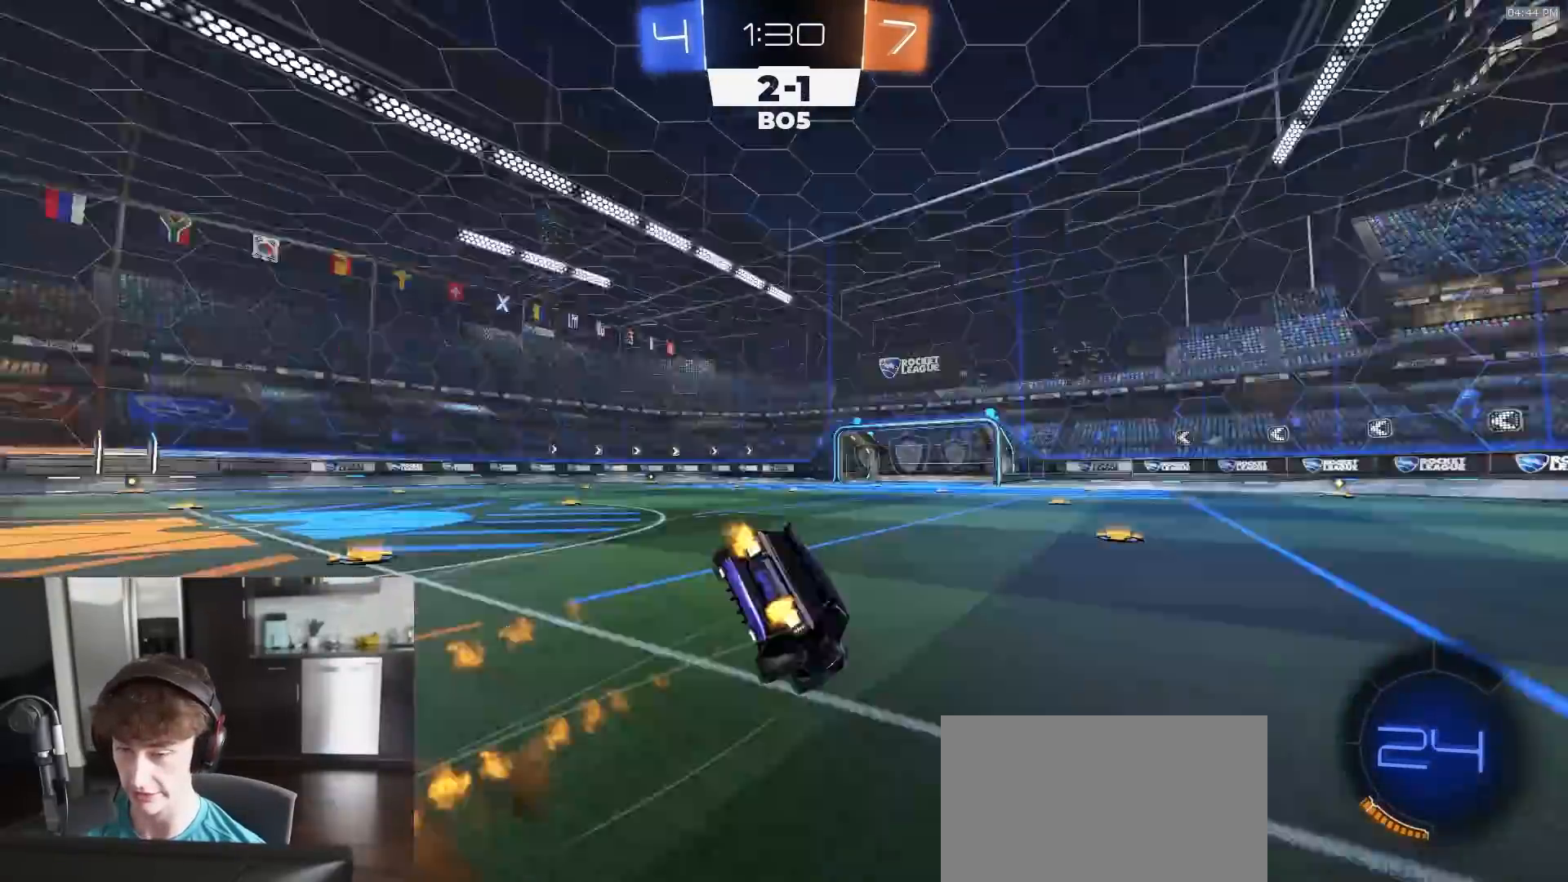
{"buttons": ["TRIANGLE", "L1", "R2"], "left_stick": "down-right", "right_stick": "center", "events": [[67, "R1", "up"], [83, "TRIANGLE", "up"], [150, "left_stick", "down-right"], [267, "R2", "up"], [350, "R2", "down"], [433, "TRIANGLE", "down"]]}
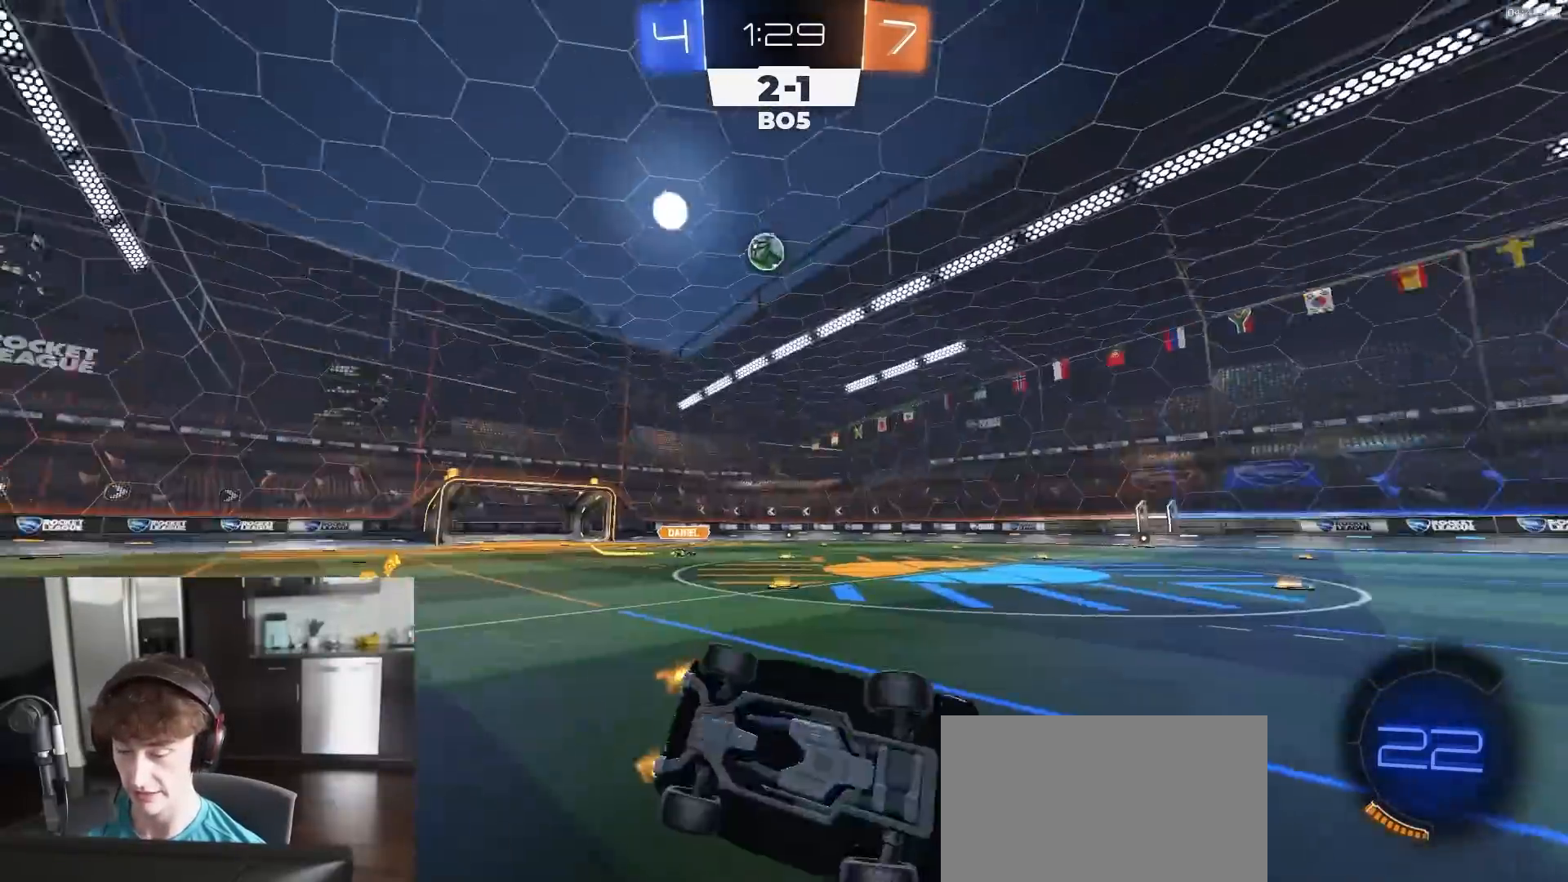
{"buttons": ["TRIANGLE", "R2"], "left_stick": "center", "right_stick": "center", "events": [[50, "TRIANGLE", "up"], [250, "L1", "up"], [250, "left_stick", "center"], [417, "left_stick", "left"], [483, "TRIANGLE", "down"], [483, "left_stick", "center"]]}
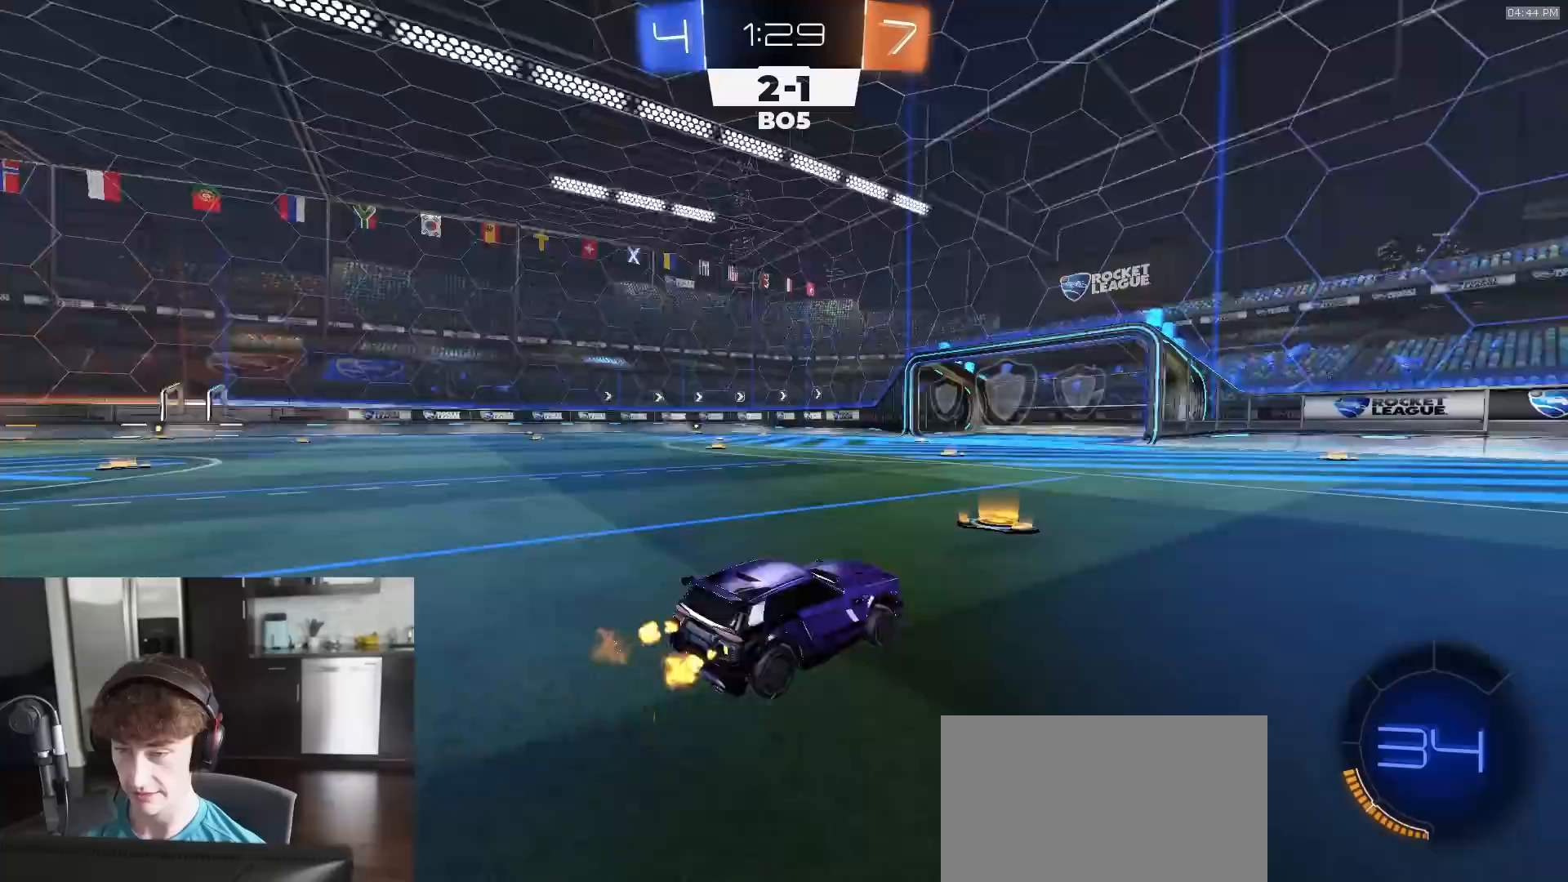
{"buttons": ["R2"], "left_stick": "left", "right_stick": "center", "events": [[83, "TRIANGLE", "up"], [200, "left_stick", "left"], [217, "TRIANGLE", "down"], [283, "TRIANGLE", "up"], [300, "left_stick", "center"], [350, "left_stick", "left"]]}
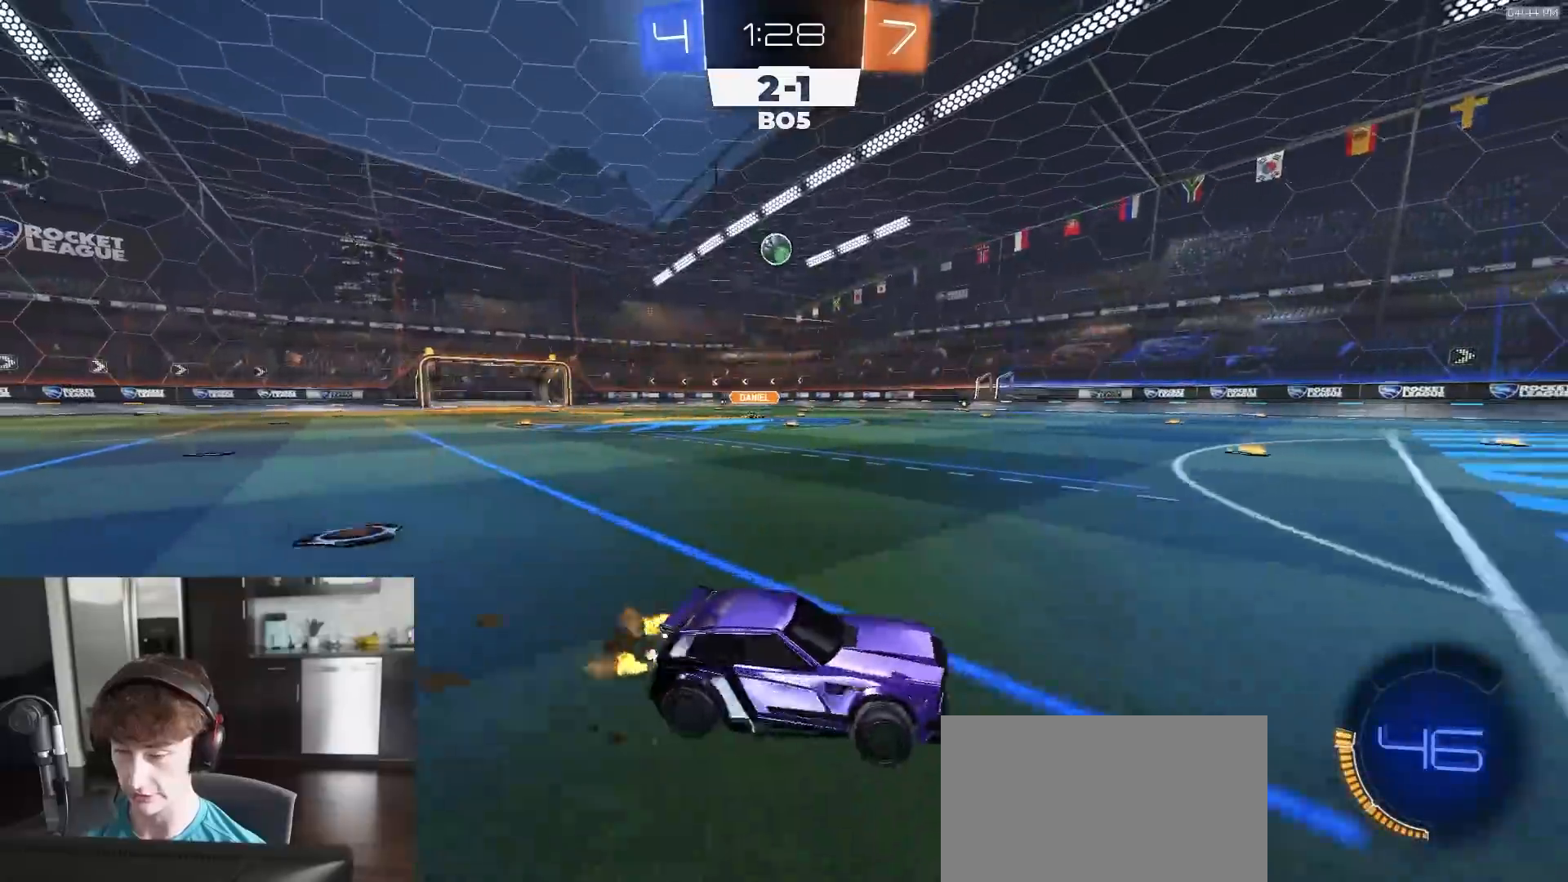
{"buttons": [], "left_stick": "left", "right_stick": "center", "events": [[167, "R2", "up"], [300, "left_stick", "right"], [367, "left_stick", "left"]]}
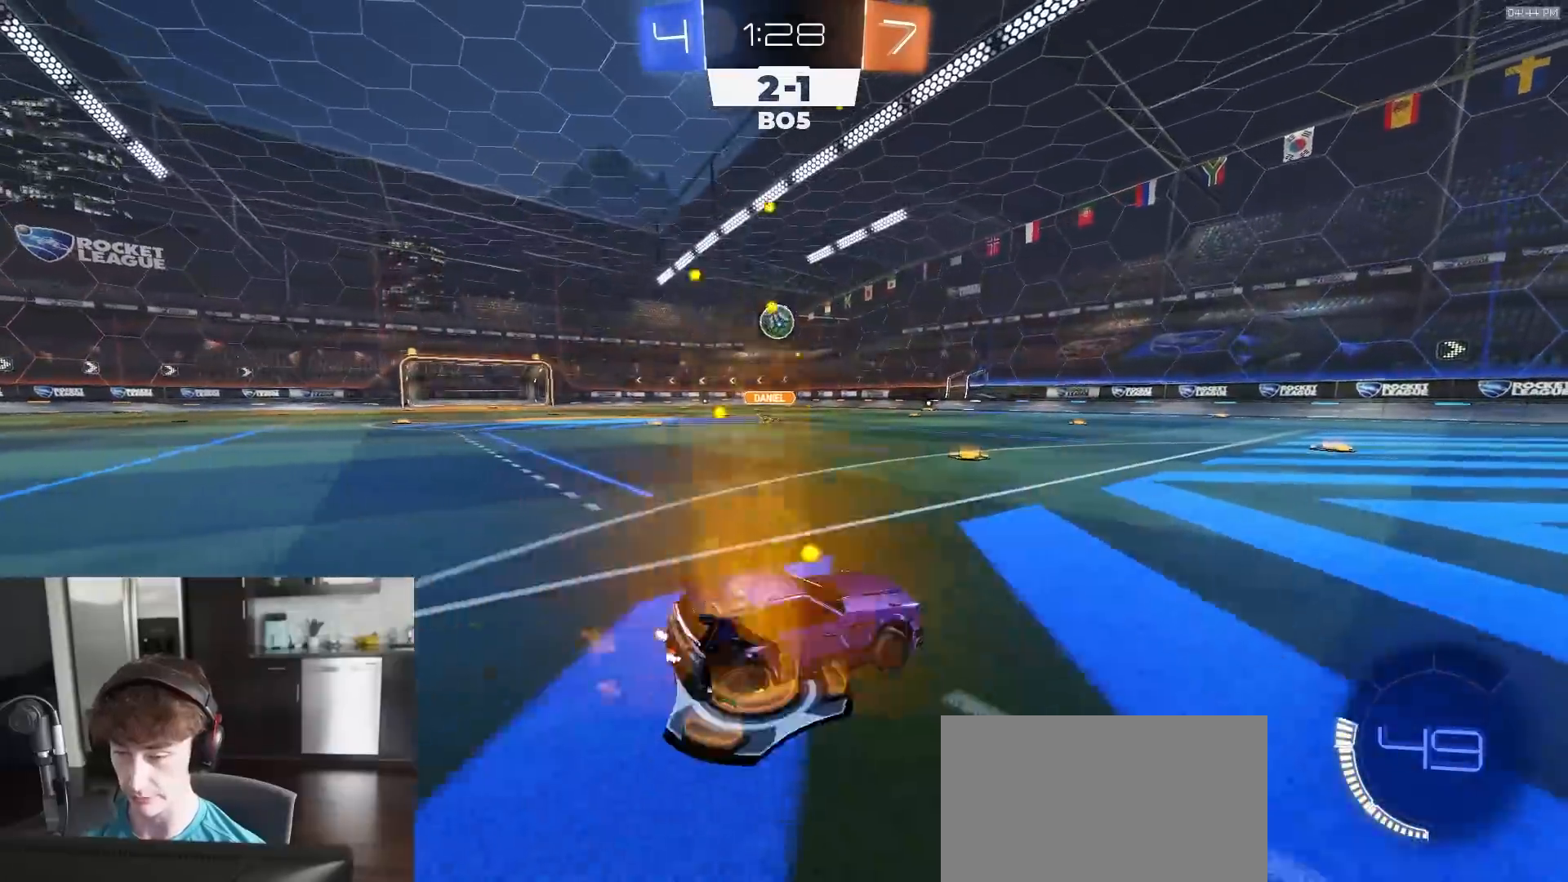
{"buttons": [], "left_stick": "right", "right_stick": "center", "events": [[67, "L2", "down"], [67, "left_stick", "right"], [133, "L2", "up"], [217, "left_stick", "left"], [333, "left_stick", "right"]]}
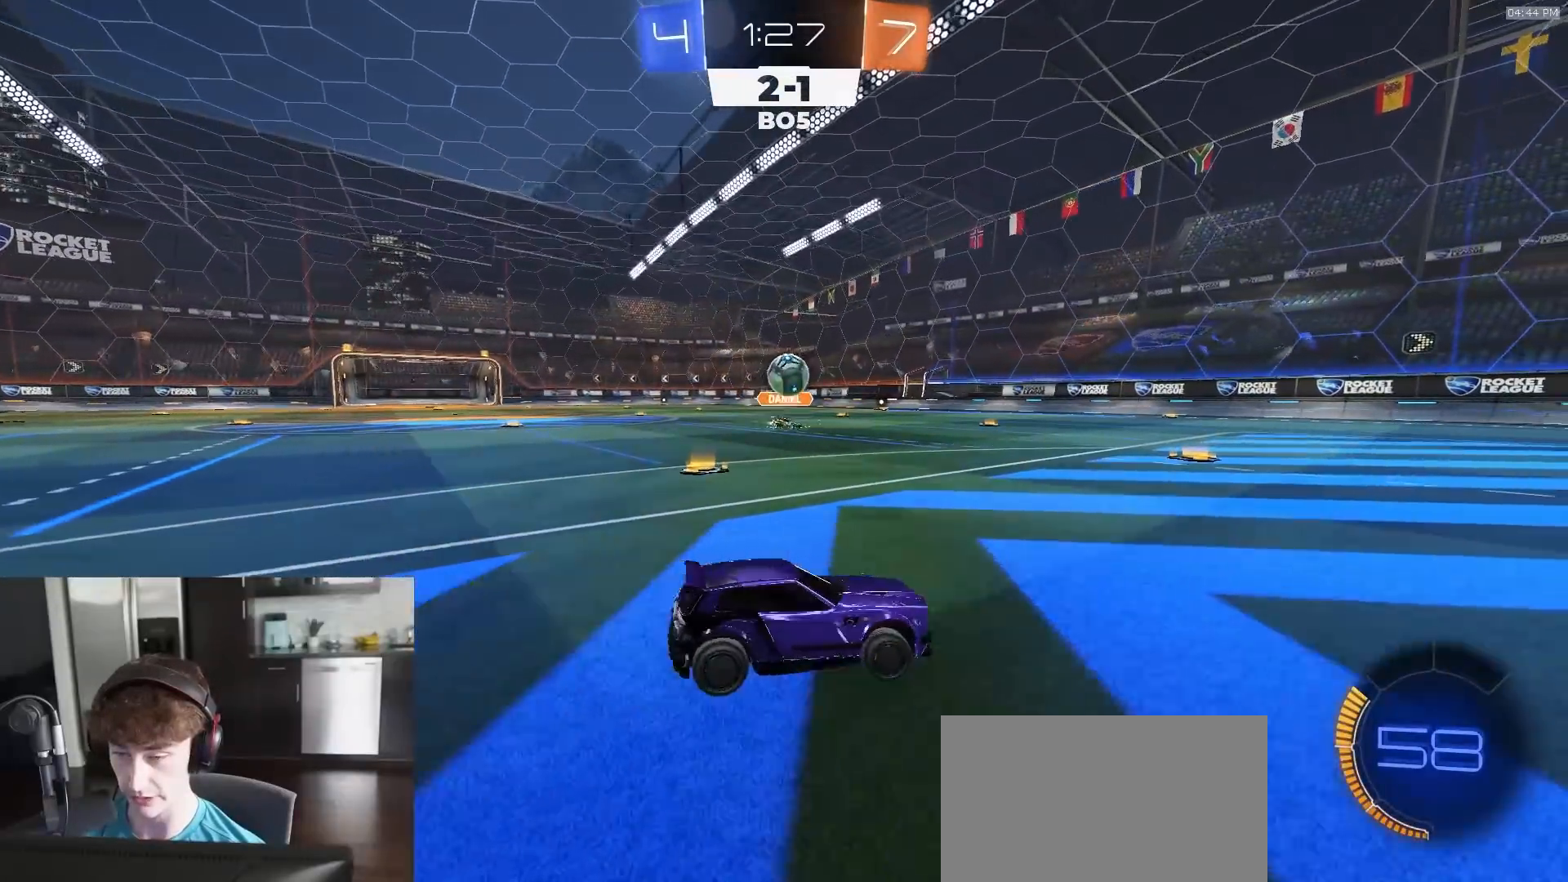
{"buttons": ["R1", "R2"], "left_stick": "center", "right_stick": "center", "events": [[150, "left_stick", "left"], [167, "R2", "down"], [367, "R1", "down"], [450, "left_stick", "center"]]}
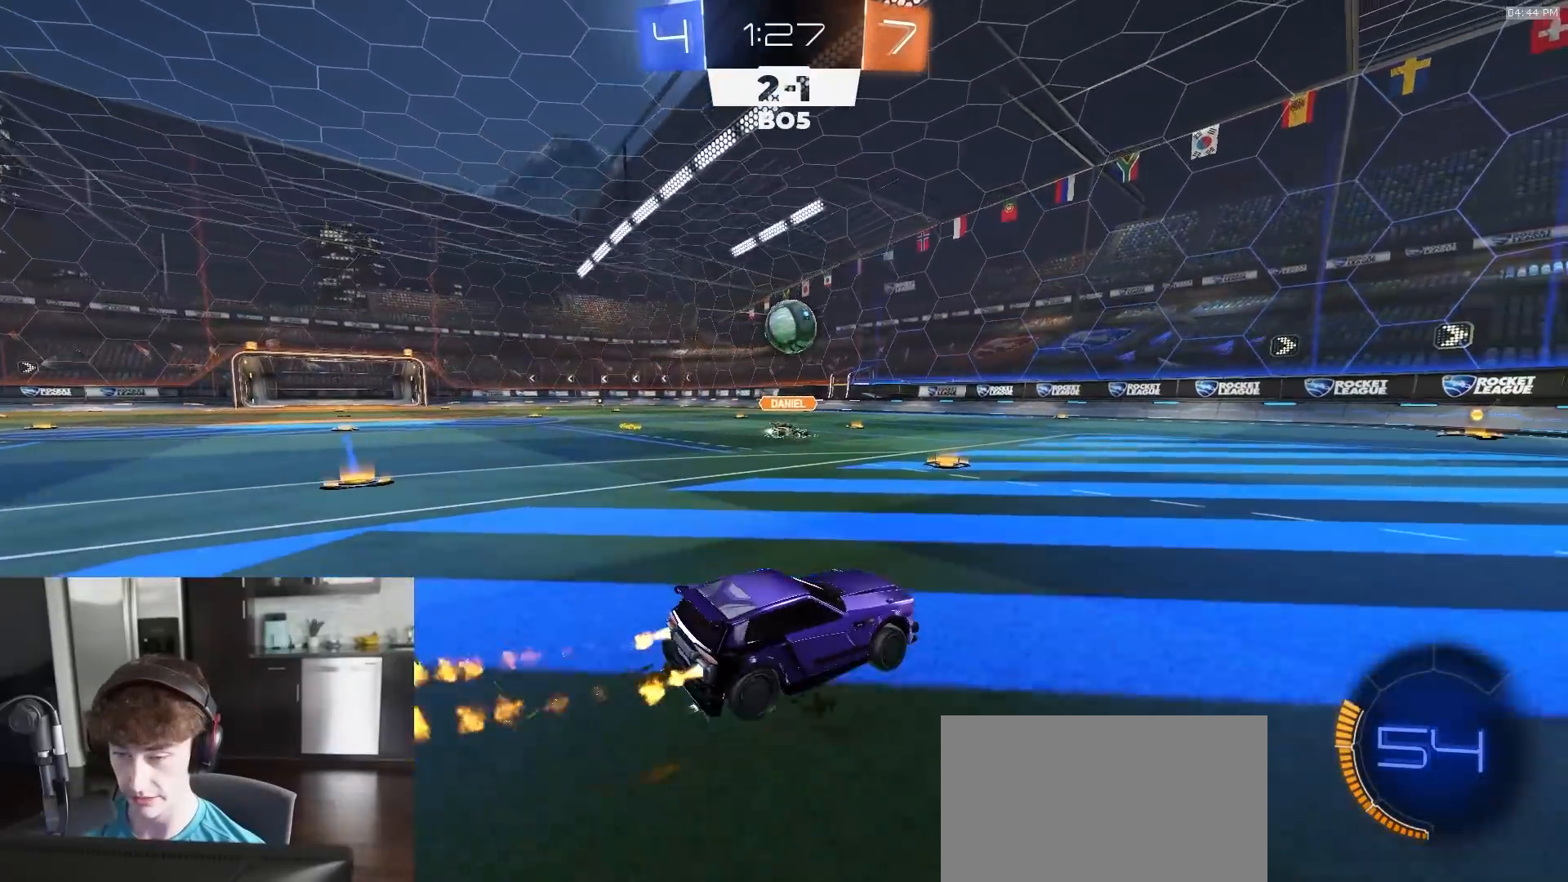
{"buttons": ["R2"], "left_stick": "right", "right_stick": "center", "events": [[83, "R1", "up"], [300, "R1", "down"], [350, "R1", "up"], [433, "left_stick", "right"]]}
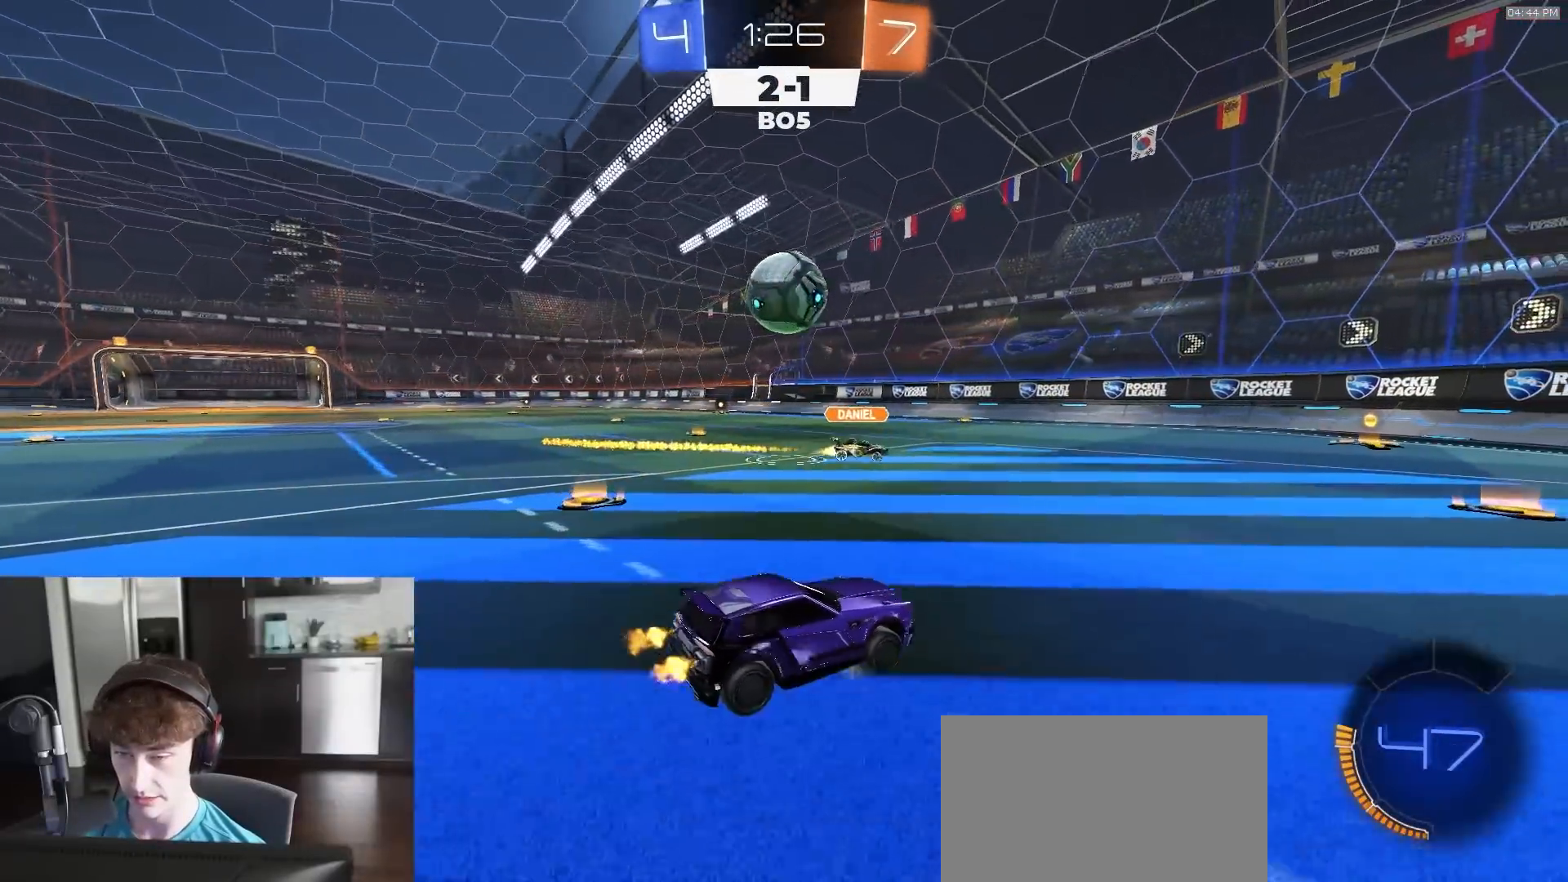
{"buttons": ["R2"], "left_stick": "center", "right_stick": "center", "events": [[33, "R2", "up"], [67, "left_stick", "center"], [167, "R2", "down"], [350, "left_stick", "left"], [433, "left_stick", "center"]]}
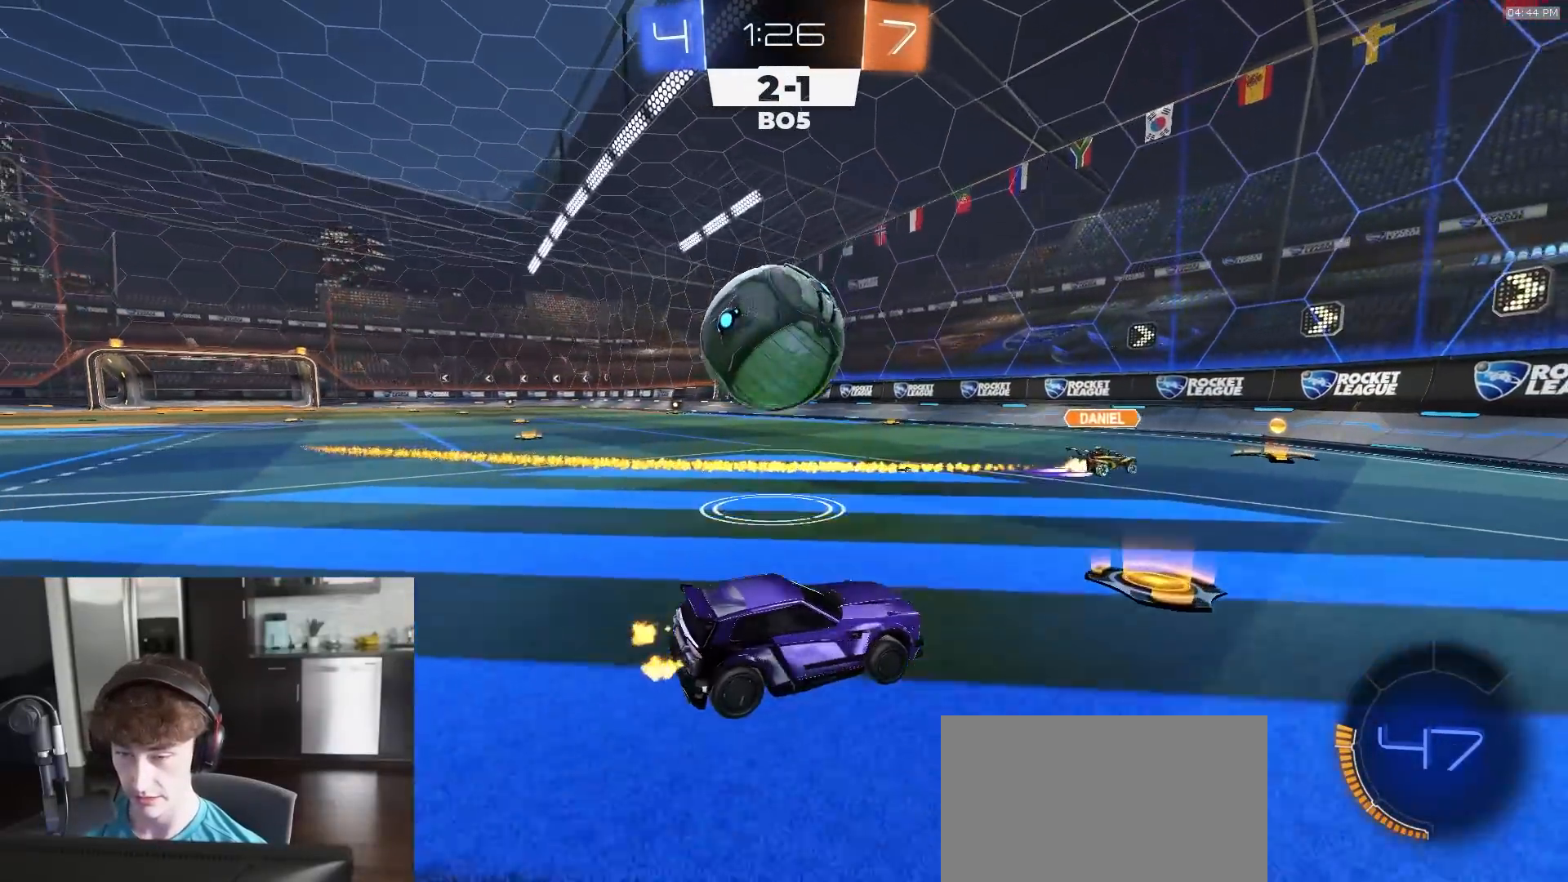
{"buttons": [], "left_stick": "left", "right_stick": "center", "events": [[67, "left_stick", "left"], [133, "L1", "down"], [250, "L1", "up"], [400, "R2", "up"]]}
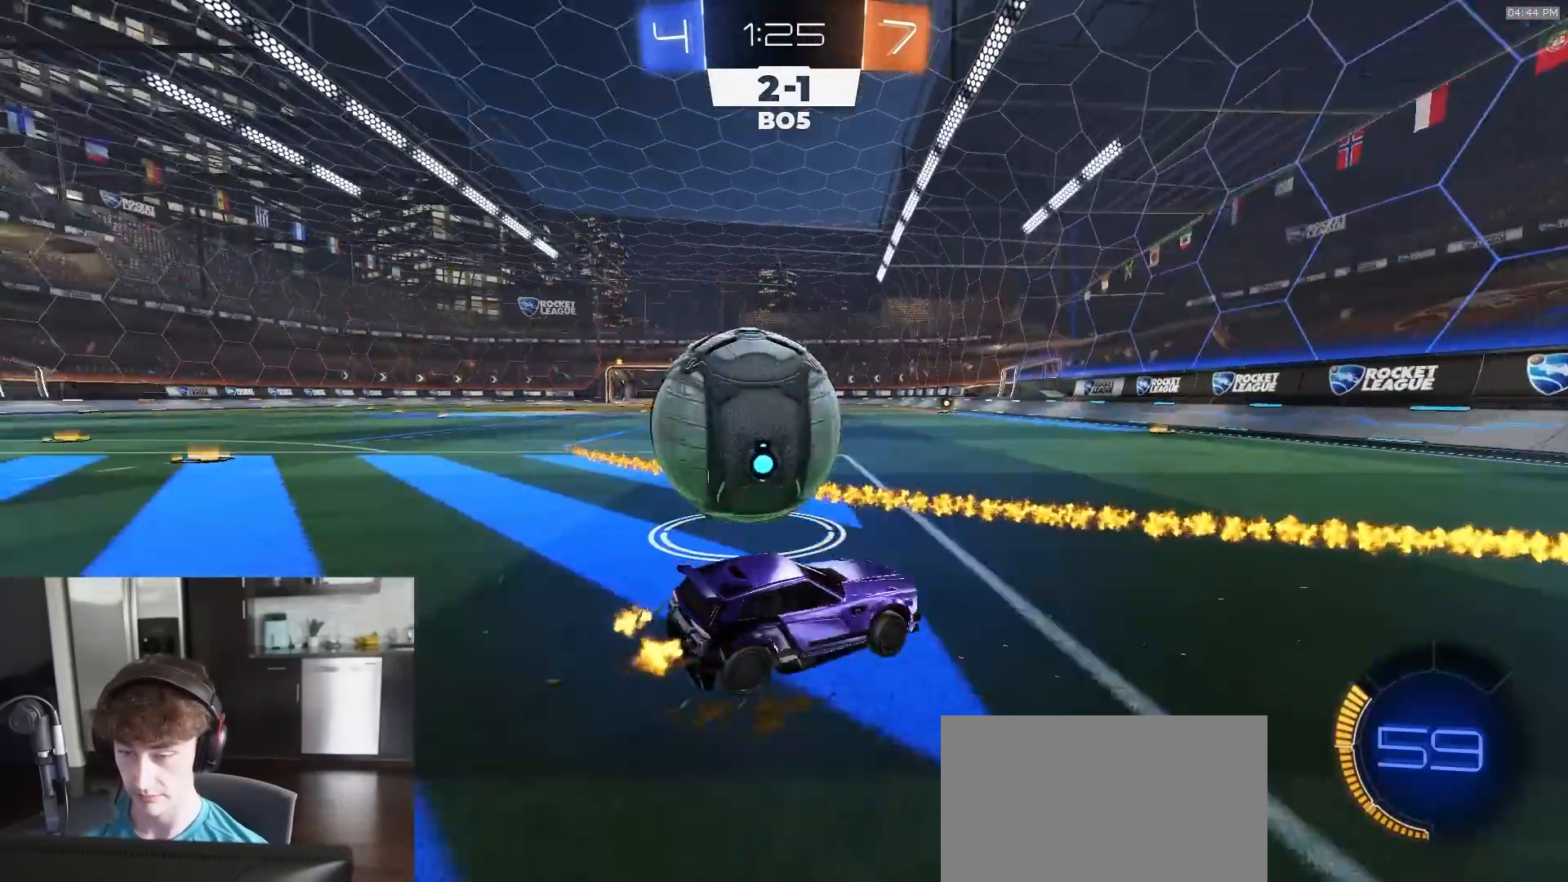
{"buttons": ["R2"], "left_stick": "left", "right_stick": "center", "events": [[33, "R2", "down"], [83, "R1", "down"], [117, "TRIANGLE", "down"], [250, "TRIANGLE", "up"], [333, "left_stick", "center"], [467, "R1", "up"], [483, "left_stick", "left"]]}
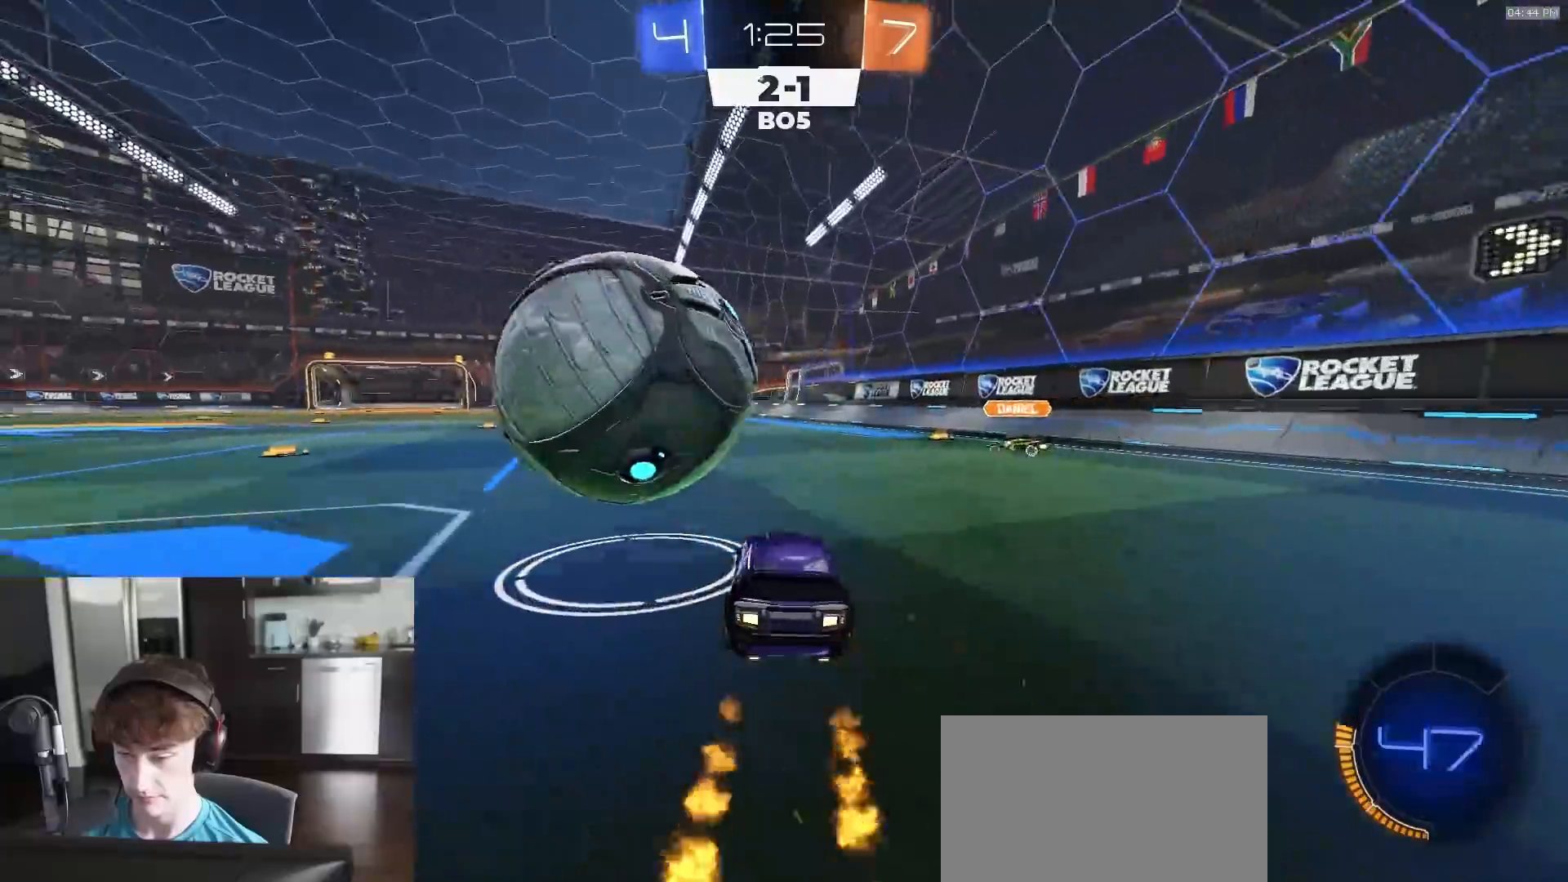
{"buttons": ["R1", "R2"], "left_stick": "left", "right_stick": "center", "events": [[17, "R2", "up"], [100, "left_stick", "right"], [217, "left_stick", "center"], [350, "L2", "down"], [383, "R2", "down"], [383, "left_stick", "left"], [417, "L2", "up"], [500, "R1", "down"]]}
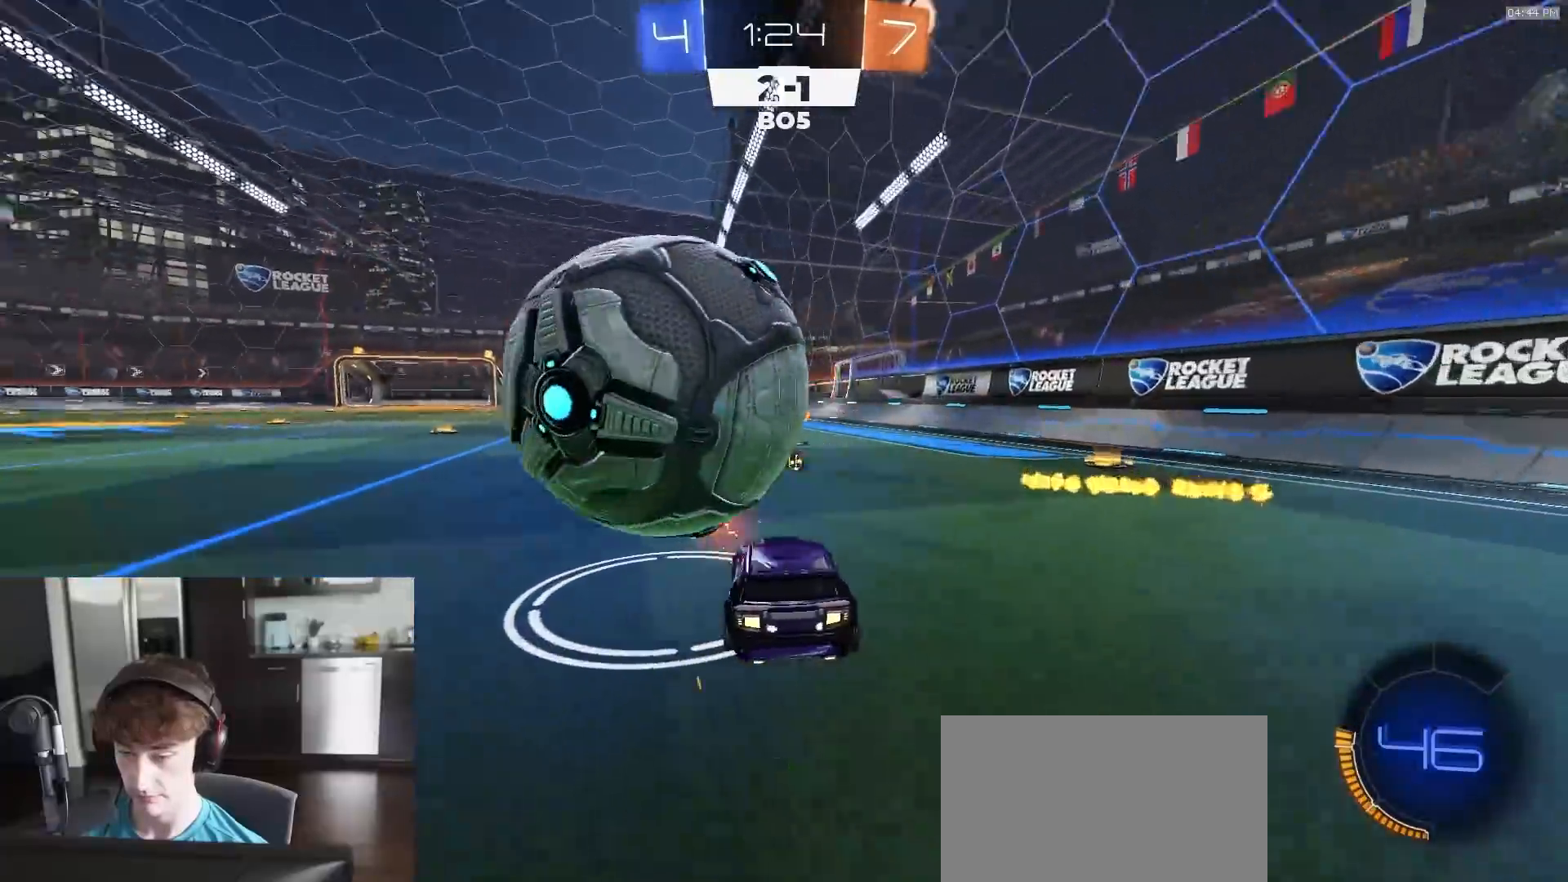
{"buttons": ["R2"], "left_stick": "center", "right_stick": "center", "events": [[33, "left_stick", "center"], [50, "R1", "up"], [133, "R2", "up"], [350, "R2", "down"], [433, "left_stick", "left"], [483, "left_stick", "center"]]}
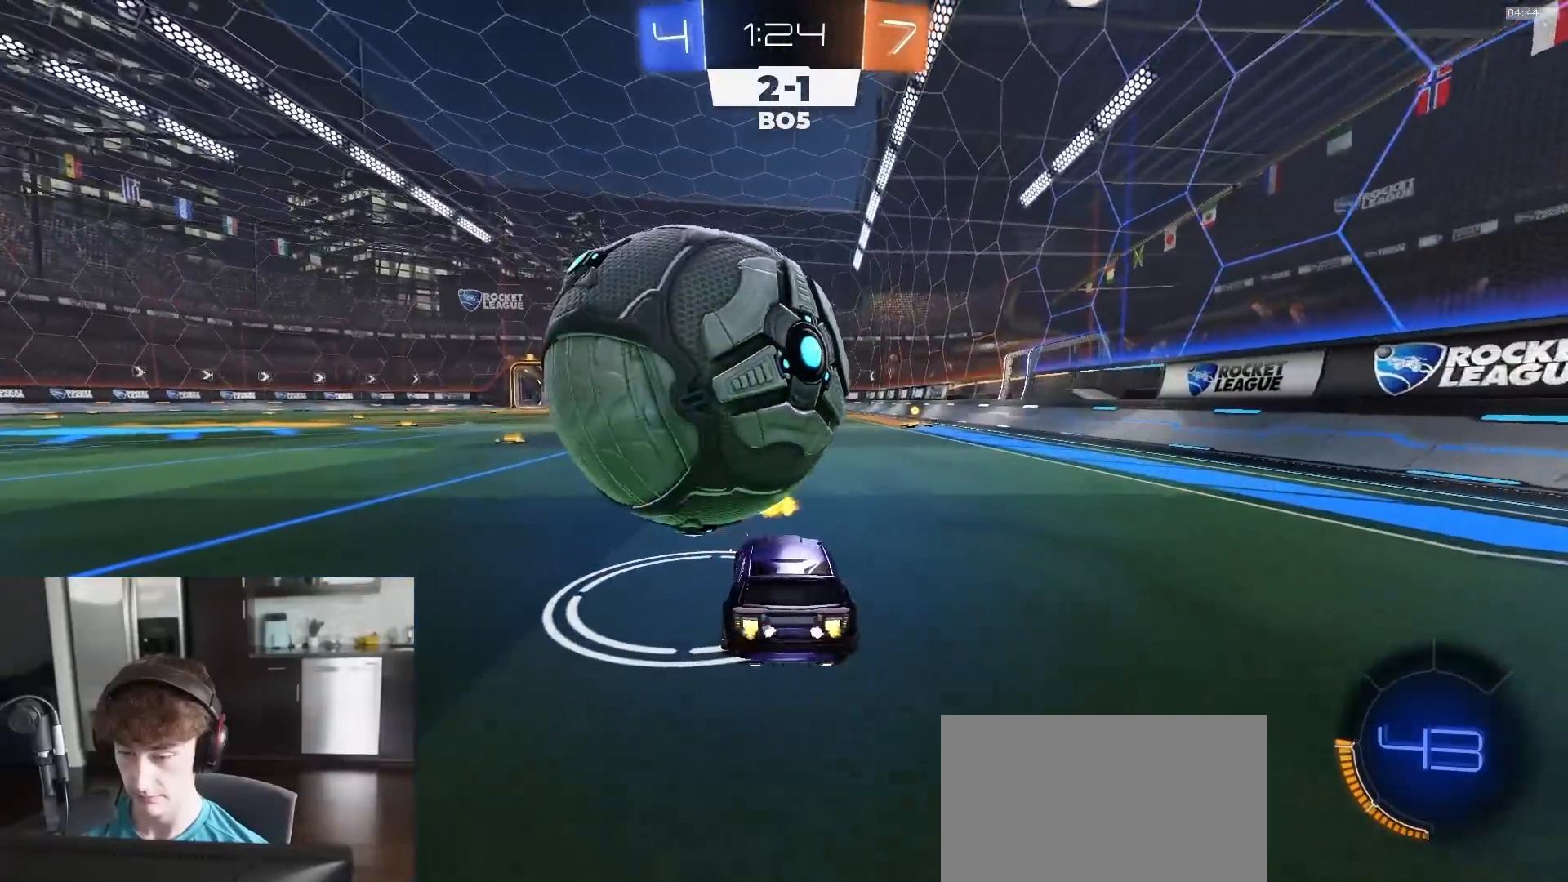
{"buttons": ["R1", "R2"], "left_stick": "left", "right_stick": "center", "events": [[100, "R2", "up"], [283, "R2", "down"], [400, "R1", "down"], [433, "left_stick", "left"]]}
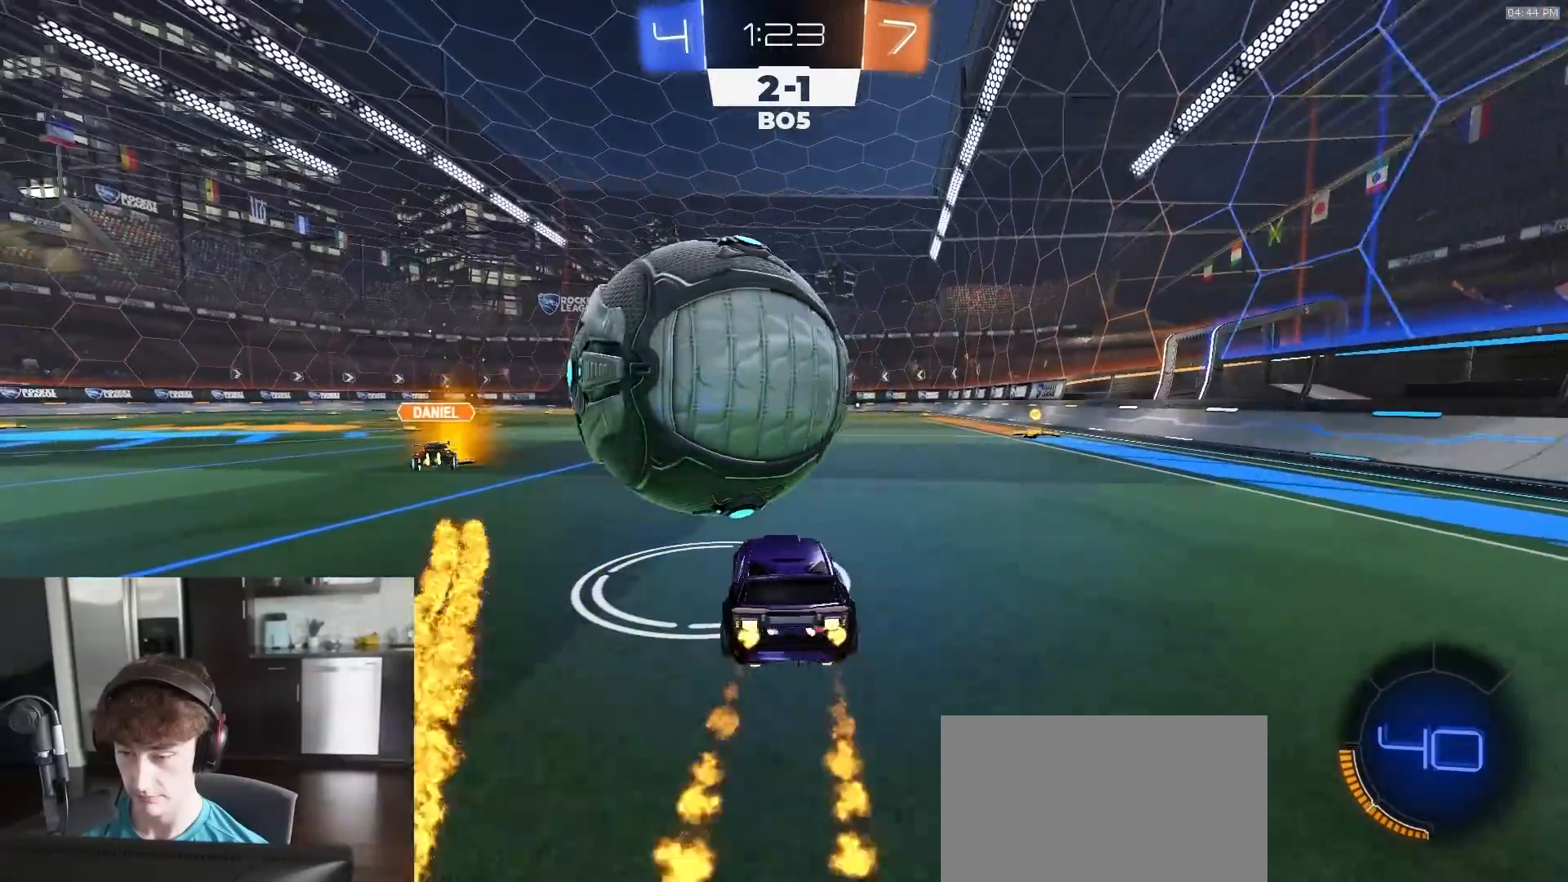
{"buttons": ["R2"], "left_stick": "center", "right_stick": "center", "events": [[33, "left_stick", "center"], [183, "R1", "up"], [350, "R2", "up"], [450, "R2", "down"]]}
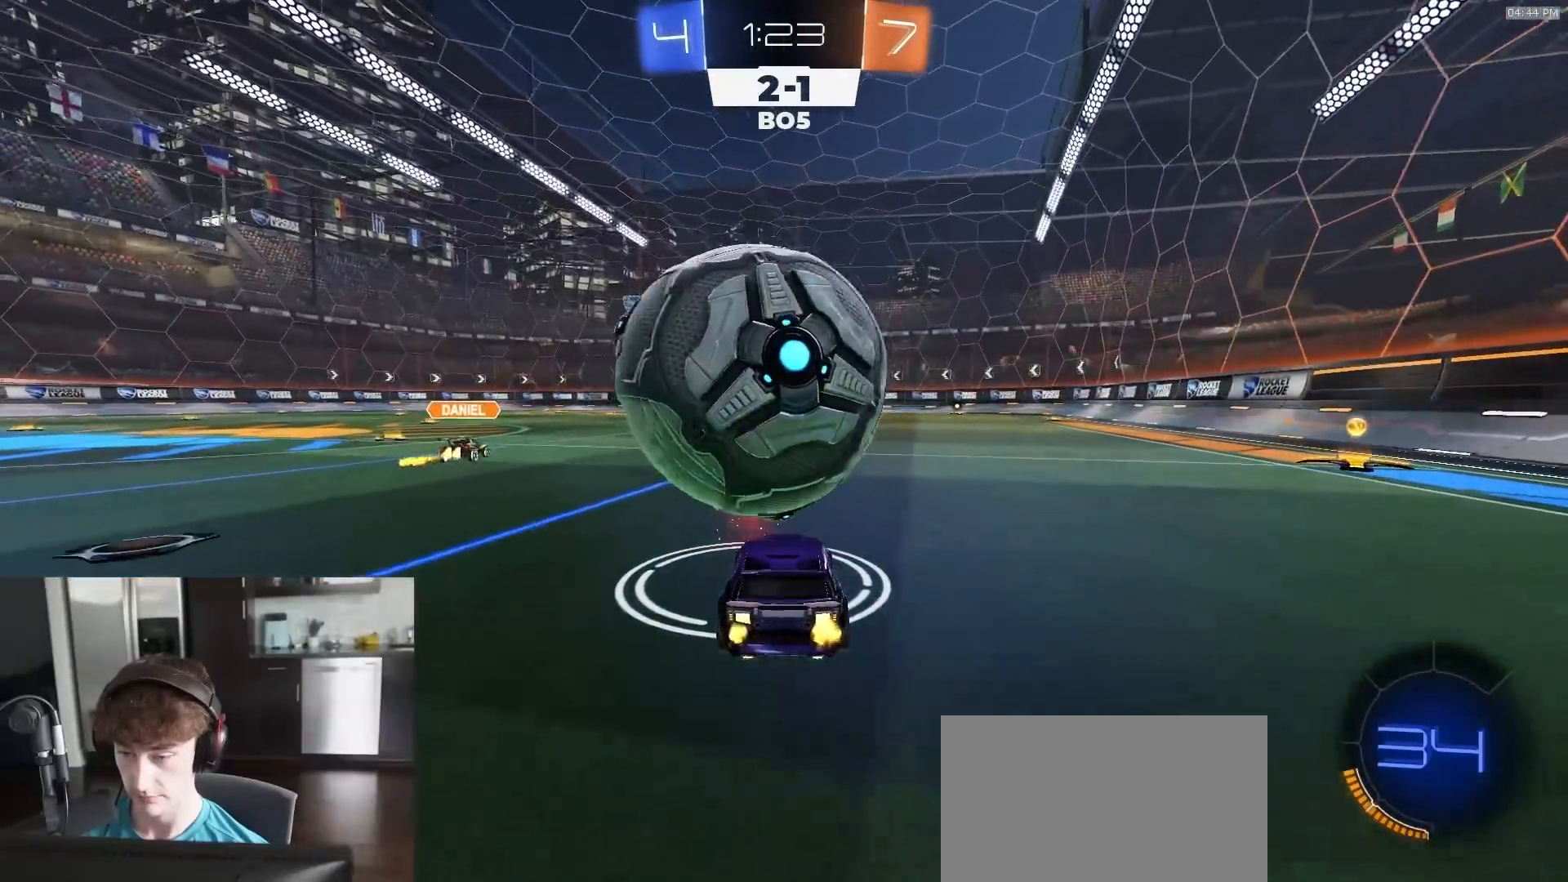
{"buttons": ["R2"], "left_stick": "center", "right_stick": "center", "events": [[150, "R1", "down"], [450, "R1", "up"]]}
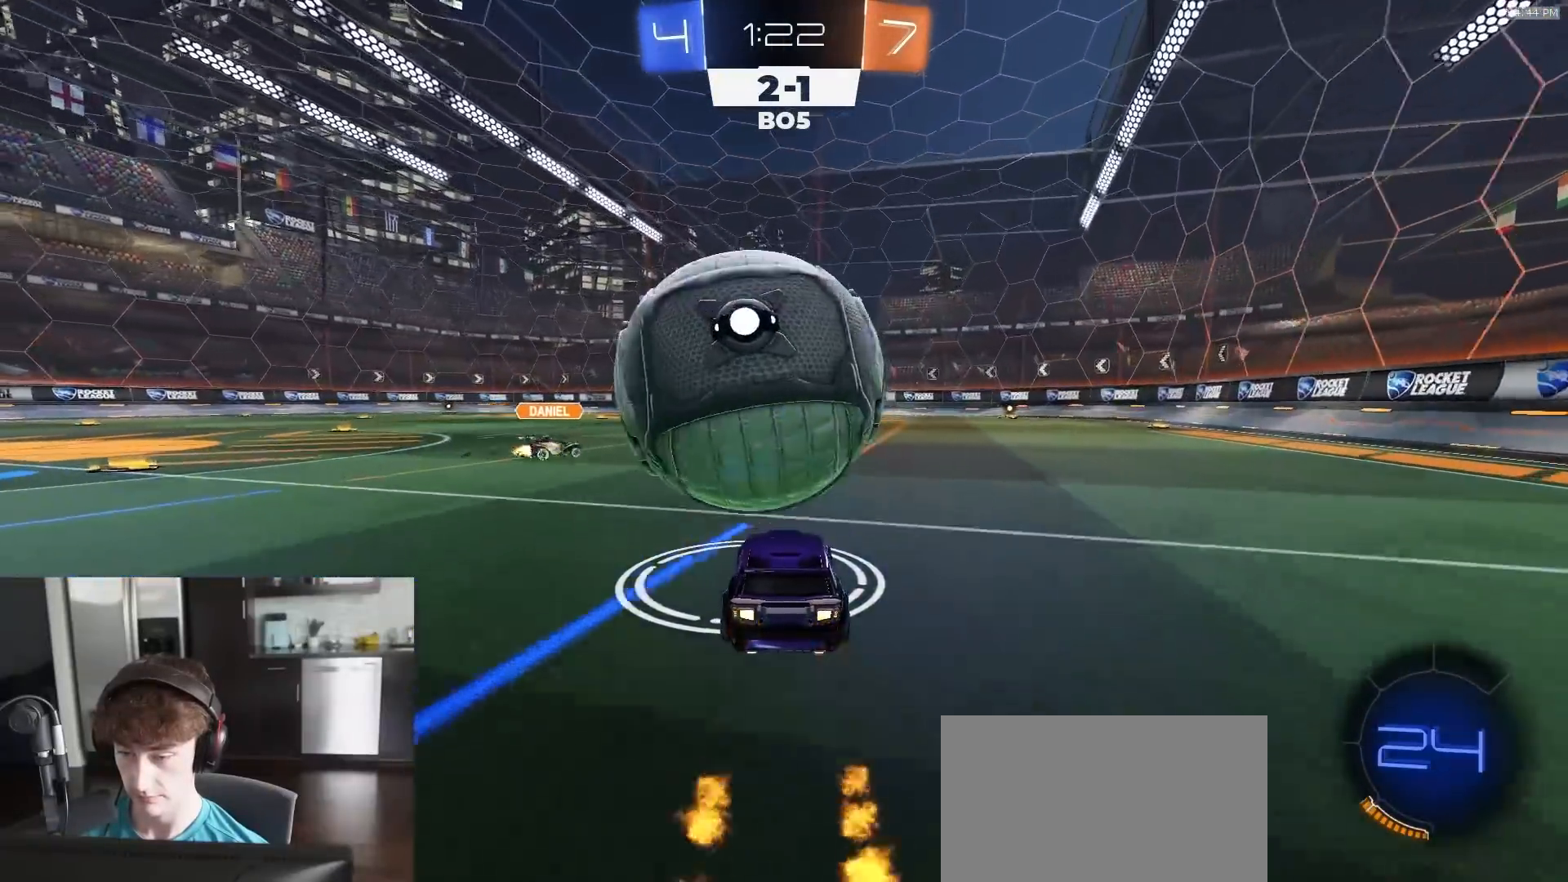
{"buttons": ["R2"], "left_stick": "center", "right_stick": "center", "events": []}
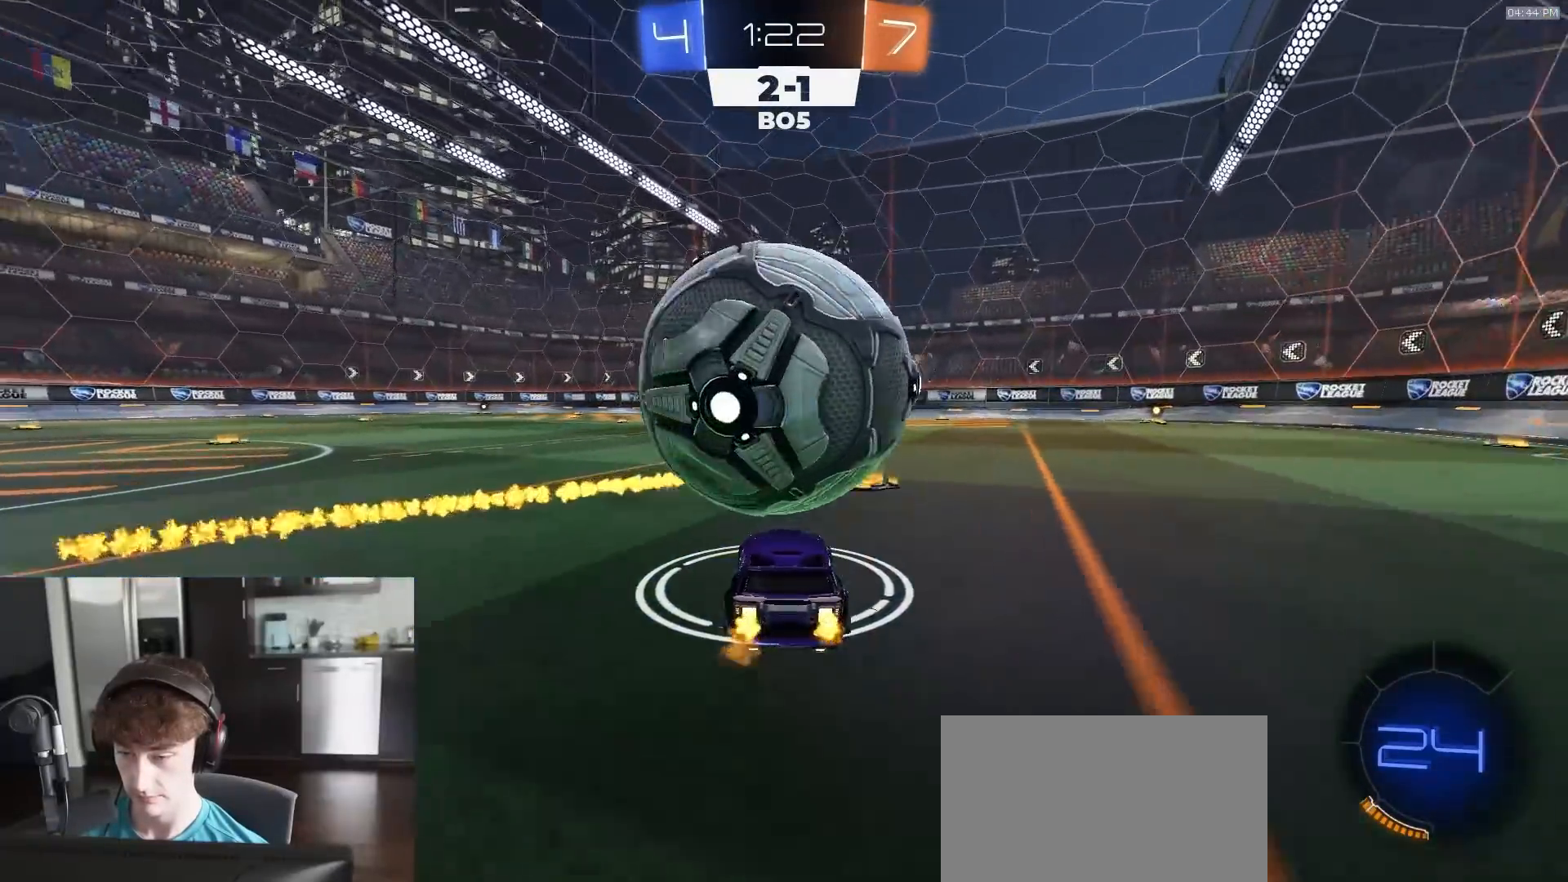
{"buttons": [], "left_stick": "down-right", "right_stick": "center", "events": [[150, "R2", "up"], [217, "R2", "down"], [267, "CROSS", "down"], [283, "left_stick", "down-left"], [333, "CROSS", "up"], [350, "R2", "up"], [383, "left_stick", "down-right"]]}
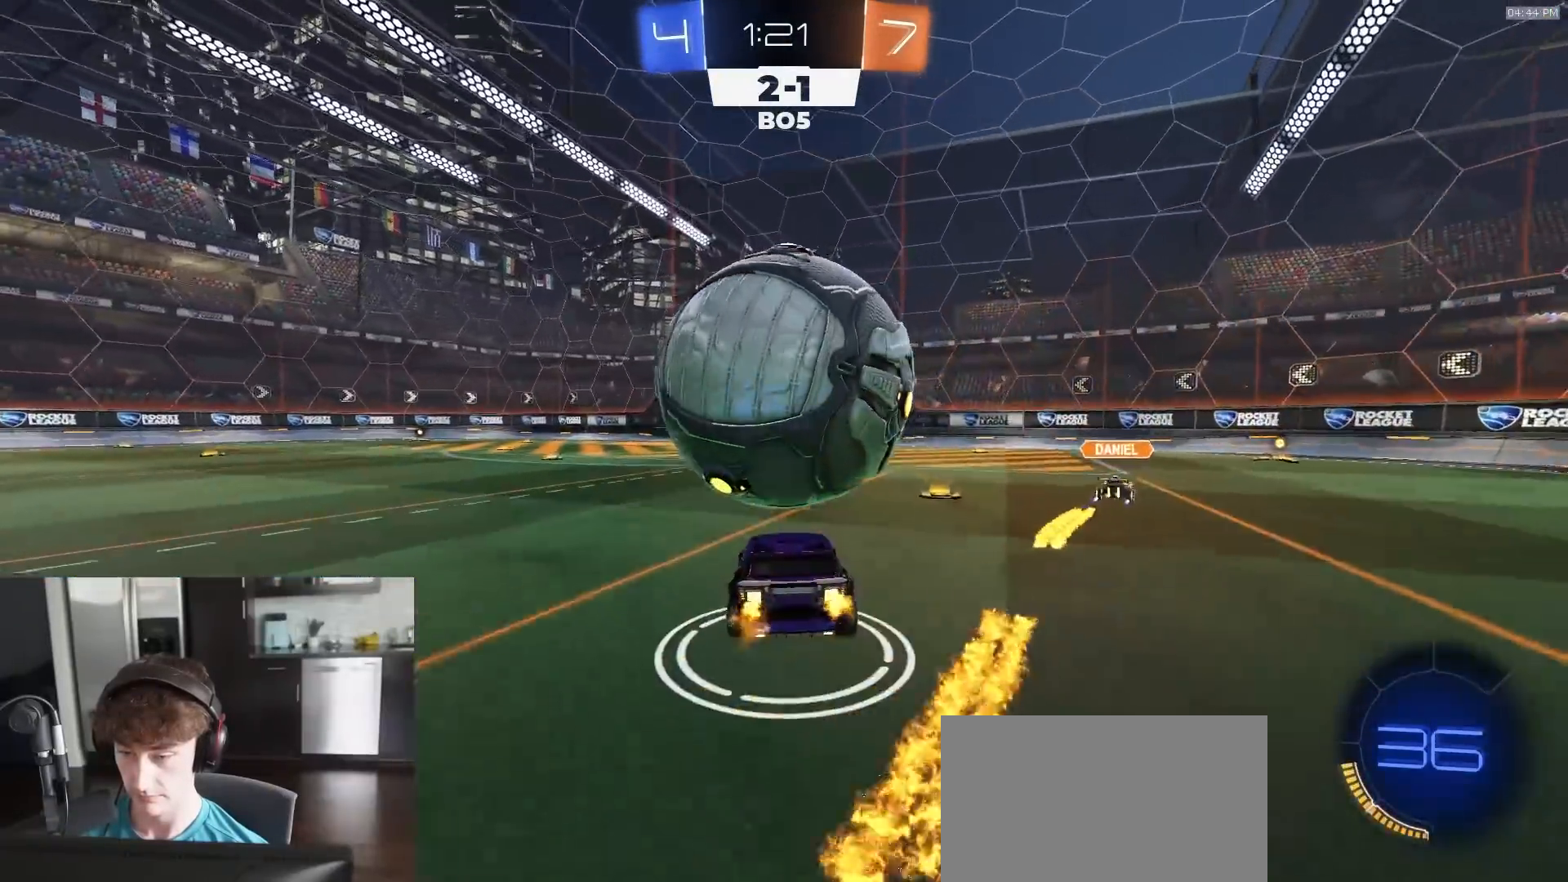
{"buttons": ["R1", "R2"], "left_stick": "left", "right_stick": "center", "events": [[133, "left_stick", "center"], [217, "R2", "down"], [217, "left_stick", "up"], [267, "left_stick", "up-right"], [283, "SQUARE", "down"], [367, "R1", "down"], [400, "SQUARE", "up"], [450, "left_stick", "left"]]}
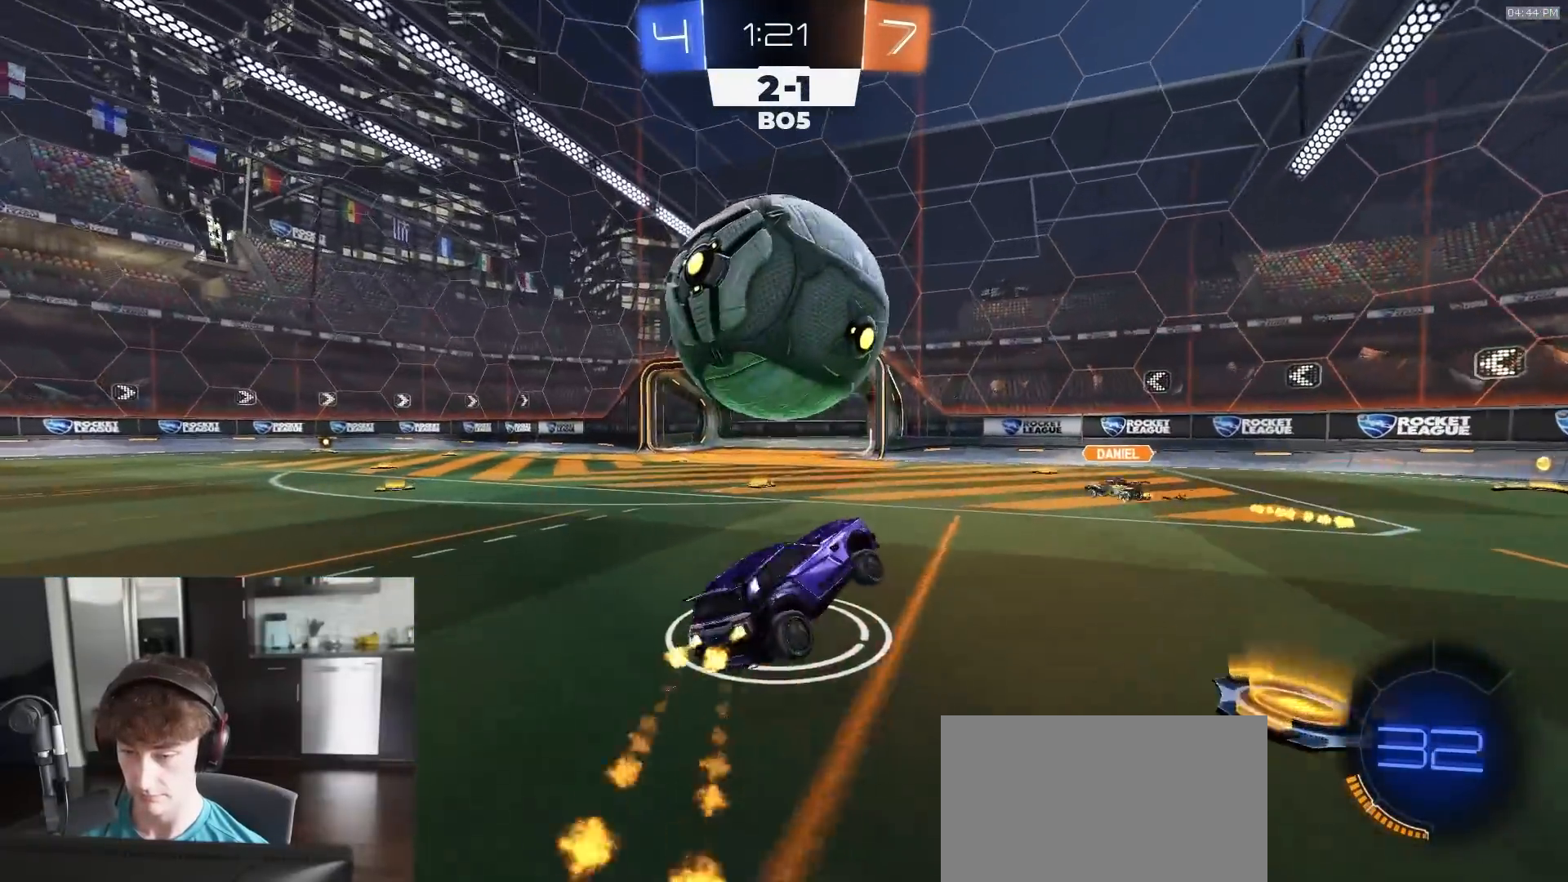
{"buttons": ["R2"], "left_stick": "left", "right_stick": "center", "events": [[17, "R1", "up"], [33, "CIRCLE", "down"], [50, "L1", "down"], [67, "CIRCLE", "up"], [83, "left_stick", "right"], [117, "R2", "up"], [233, "L1", "up"], [233, "left_stick", "left"], [267, "R2", "down"]]}
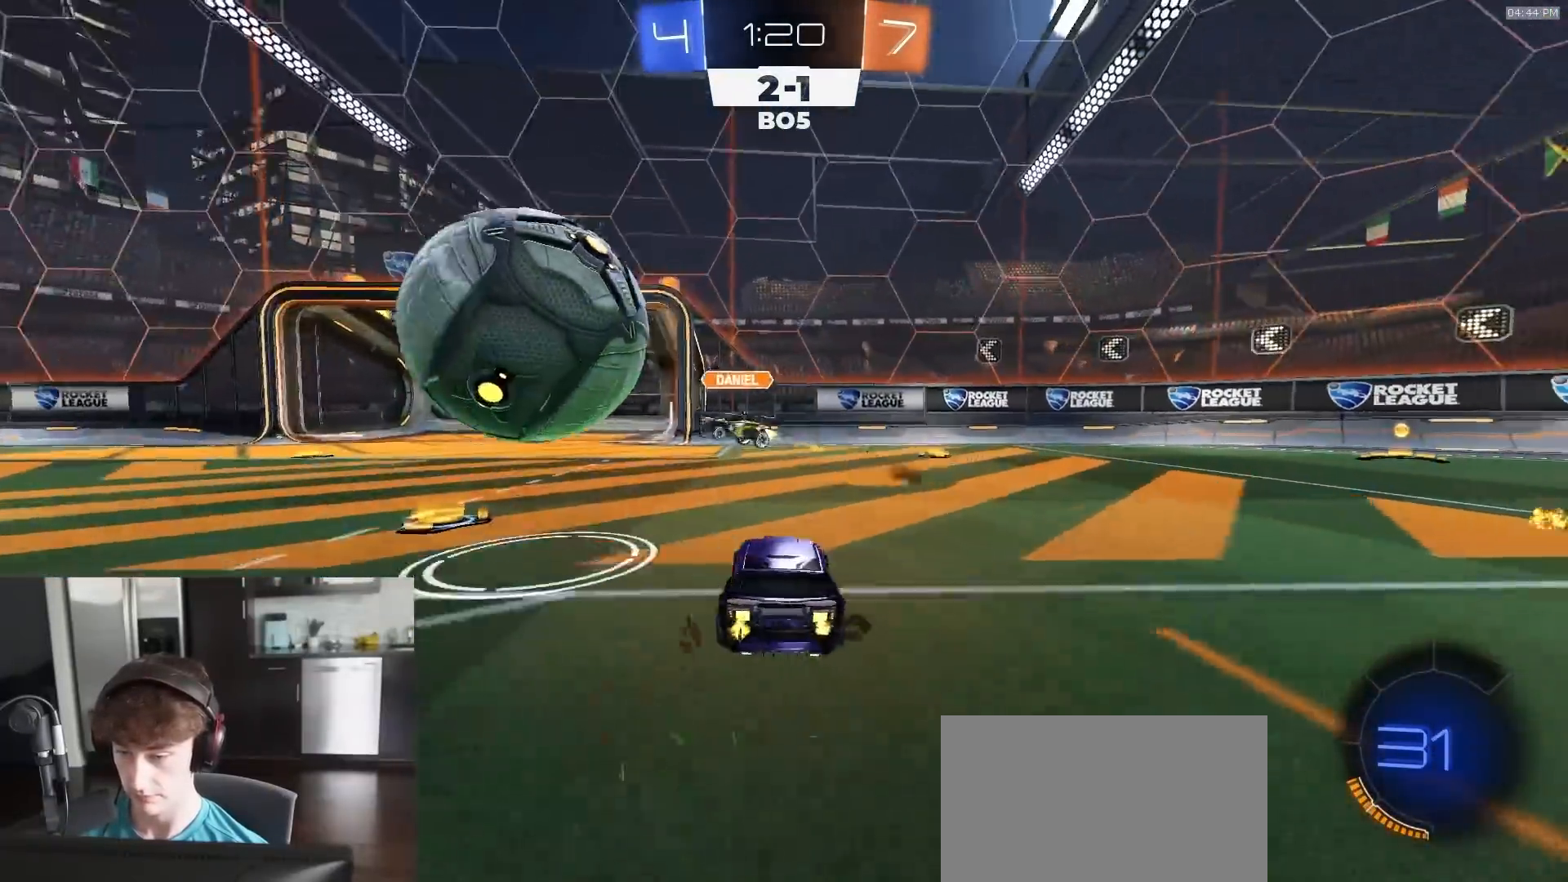
{"buttons": ["R1", "R2"], "left_stick": "left", "right_stick": "center", "events": [[50, "L1", "down"], [83, "TRIANGLE", "down"], [150, "TRIANGLE", "up"], [167, "L1", "up"], [450, "R1", "down"]]}
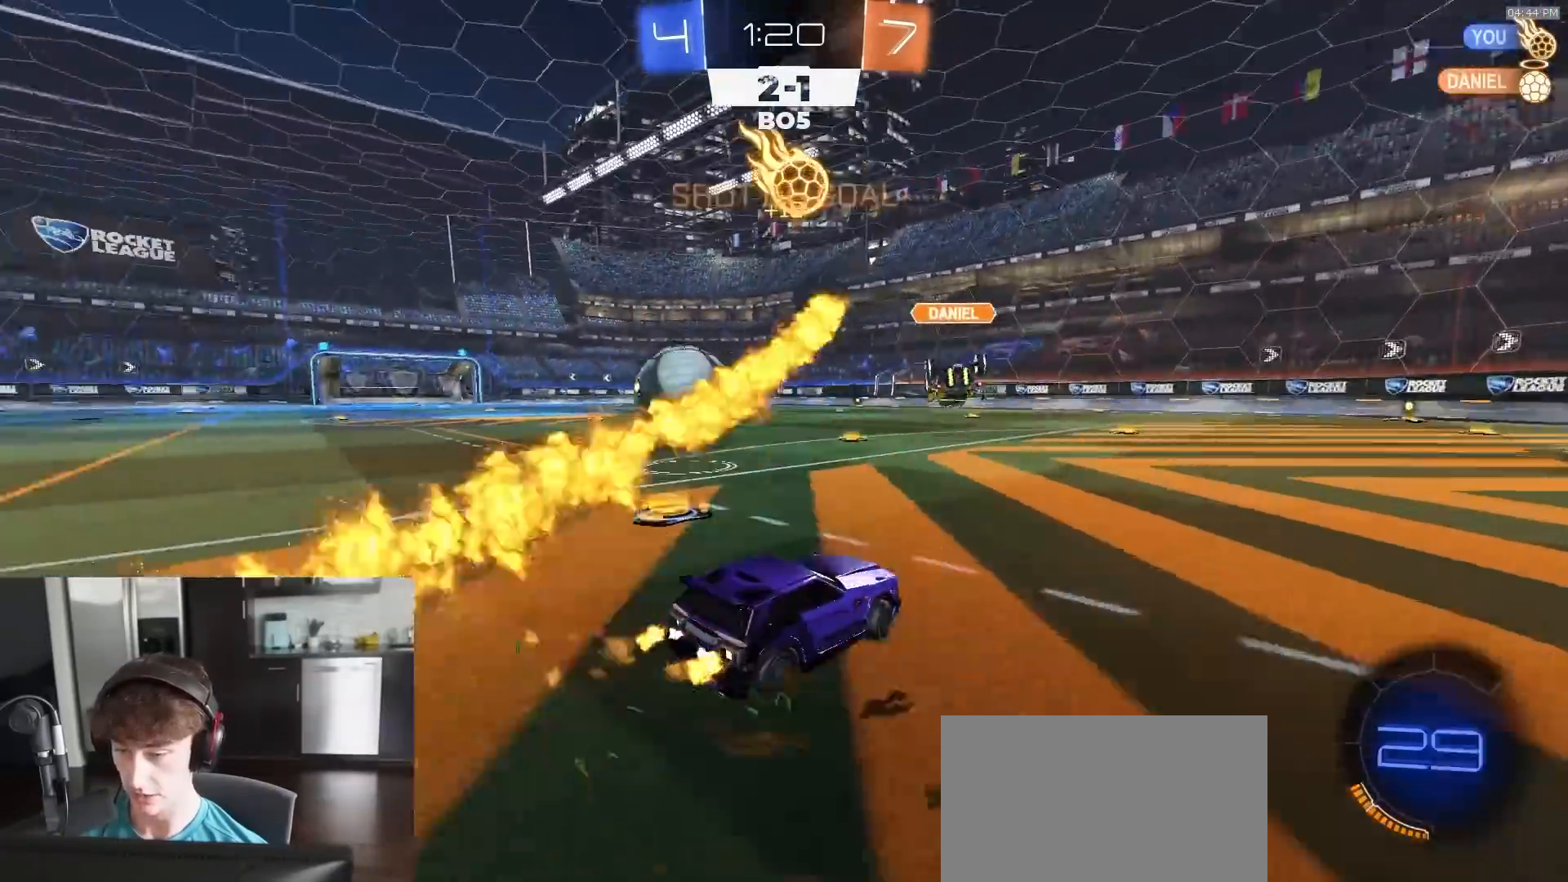
{"buttons": ["R1", "R2"], "left_stick": "left", "right_stick": "center", "events": [[267, "left_stick", "center"], [350, "left_stick", "right"], [417, "left_stick", "center"], [500, "left_stick", "left"]]}
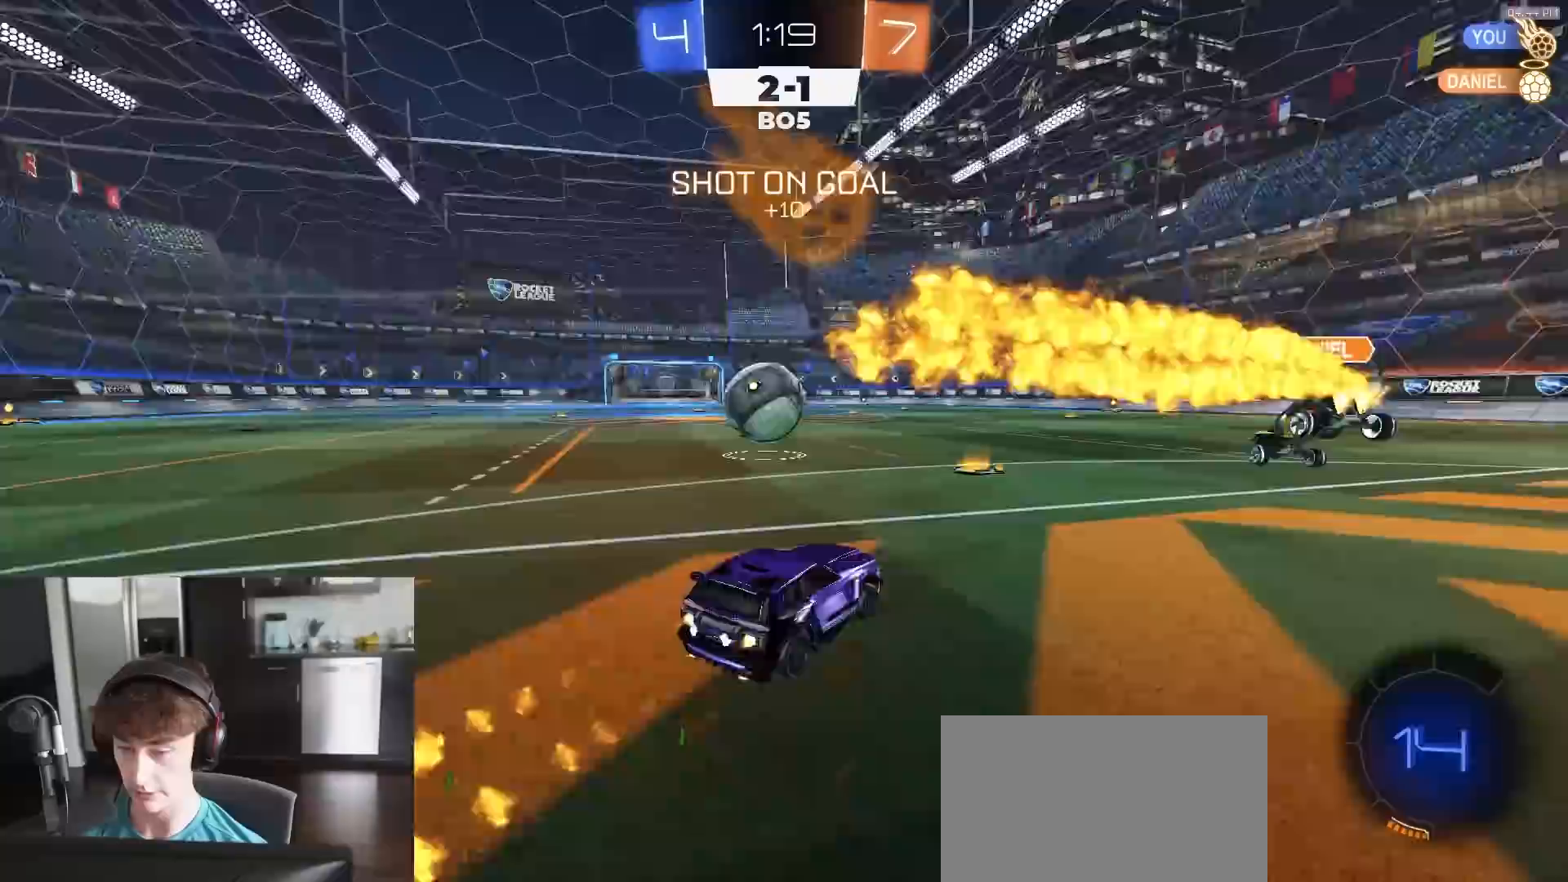
{"buttons": ["L1", "L3"], "left_stick": "down-left", "right_stick": "center", "events": [[67, "TRIANGLE", "down"], [167, "TRIANGLE", "up"], [217, "left_stick", "center"], [283, "CROSS", "down"], [300, "left_stick", "up-left"], [317, "L1", "down"], [333, "CROSS", "up"], [367, "CROSS", "down"], [383, "L3", "down"], [400, "left_stick", "down-left"], [417, "R1", "up"], [450, "CROSS", "up"], [450, "R2", "up"]]}
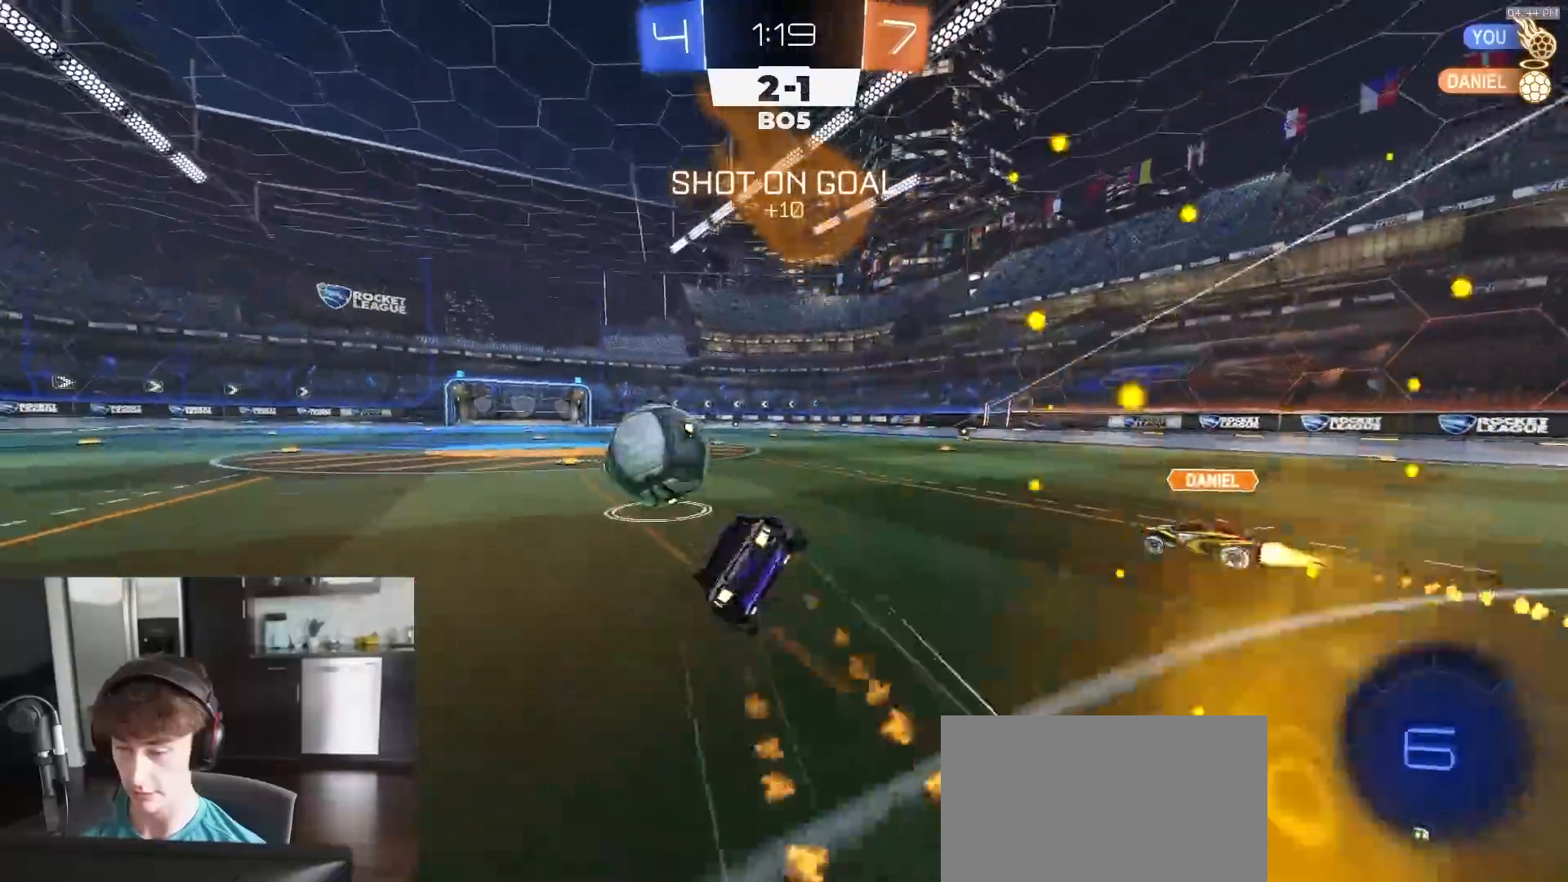
{"buttons": ["L1", "R1", "R2"], "left_stick": "down-left", "right_stick": "center", "events": [[150, "L3", "up"], [167, "R2", "down"], [200, "R1", "down"], [317, "TRIANGLE", "down"], [483, "TRIANGLE", "up"]]}